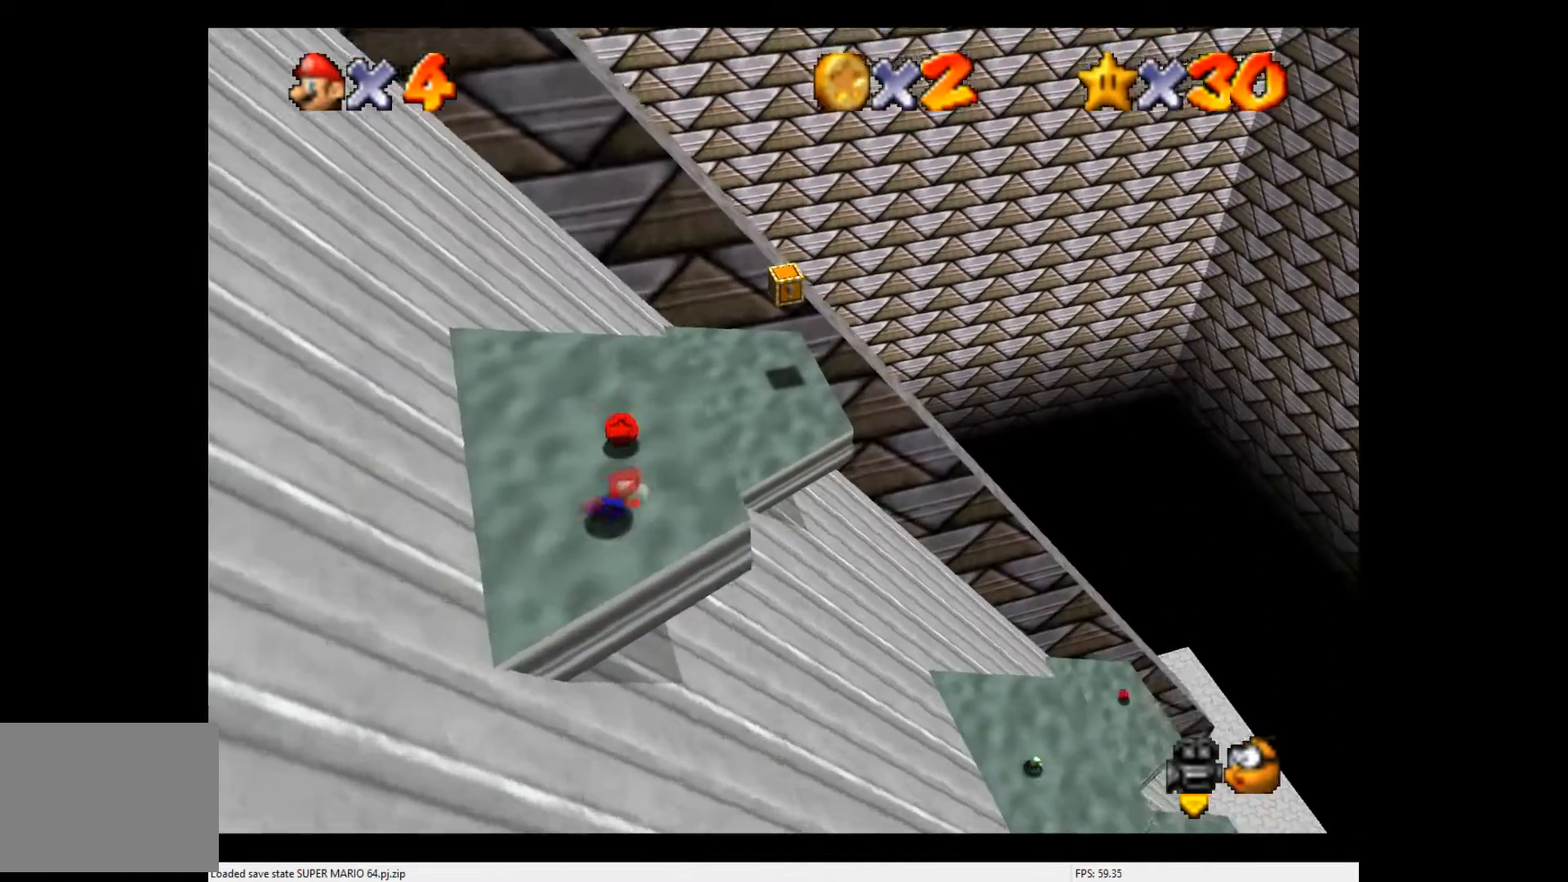
Gameplay with a controller (Nintendo layout); each line is a JSON object with the inputs held at the frame after it. "events" lists button and stick changes between this image and that frame as [ms after this image, input, new state], when the widget could be followed in between. Not read: L3 R3 Z.
{"buttons": [], "left_stick": "center", "events": [[200, "left_stick", "down-left"], [433, "left_stick", "center"]]}
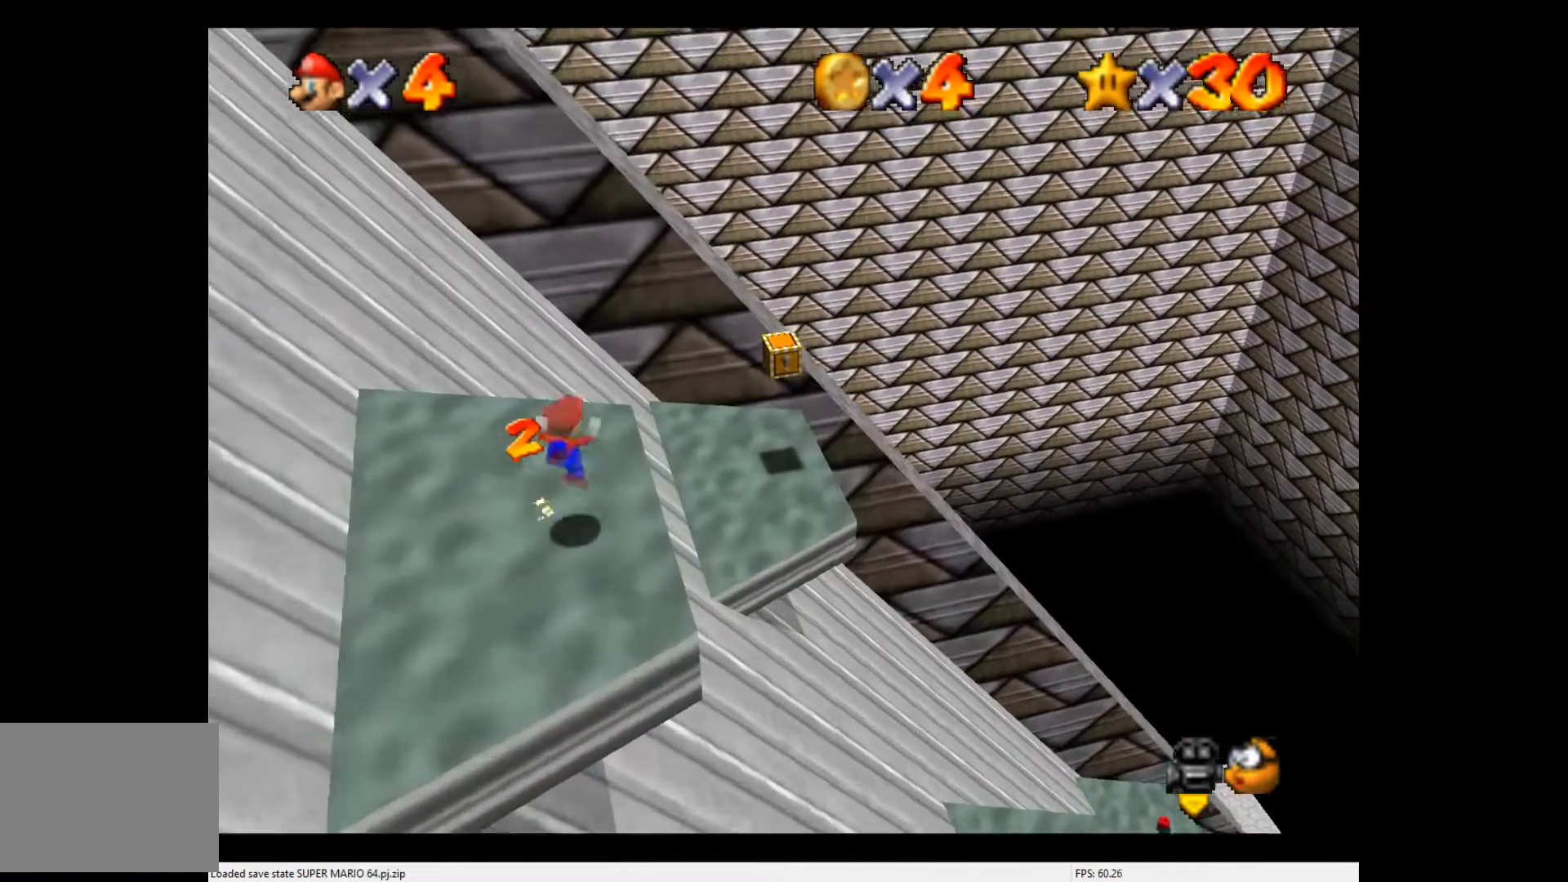
{"buttons": [], "left_stick": "right", "events": [[100, "left_stick", "right"]]}
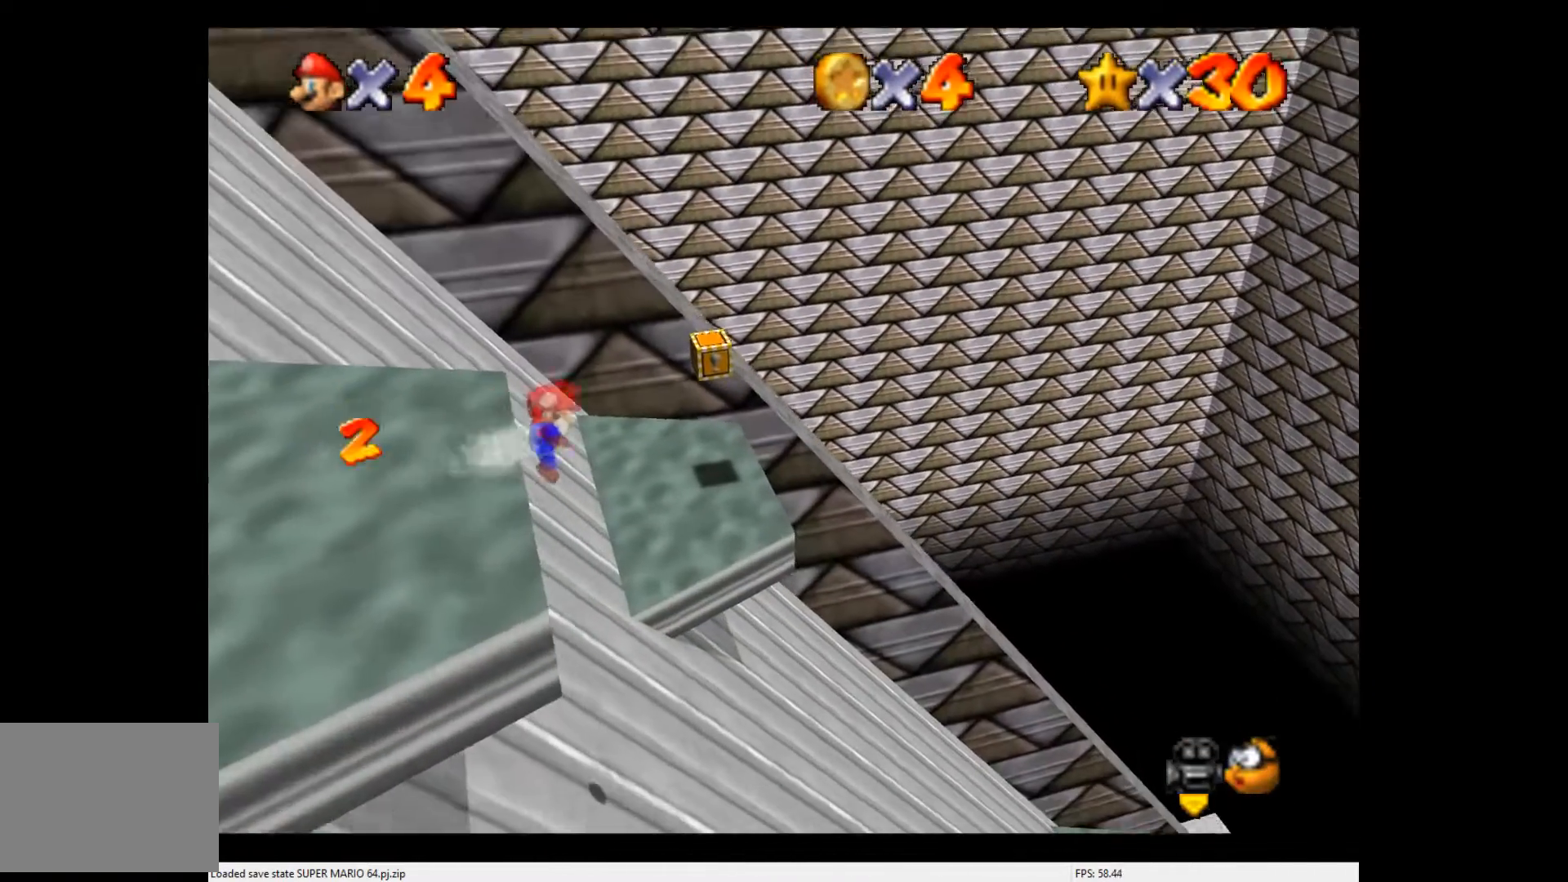
{"buttons": [], "left_stick": "right", "events": []}
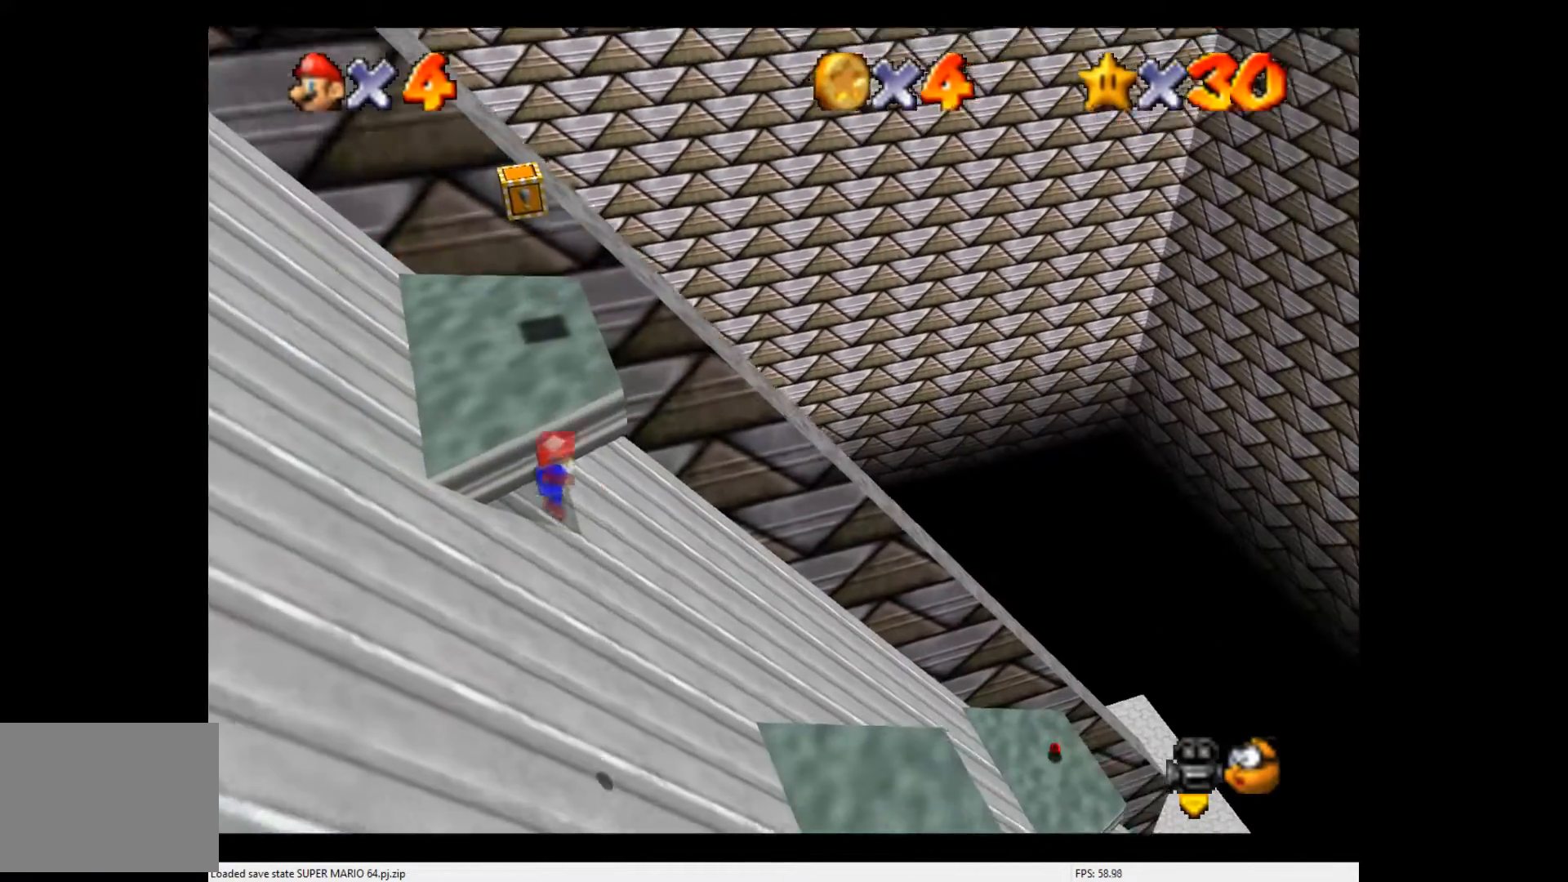
{"buttons": [], "left_stick": "right", "events": []}
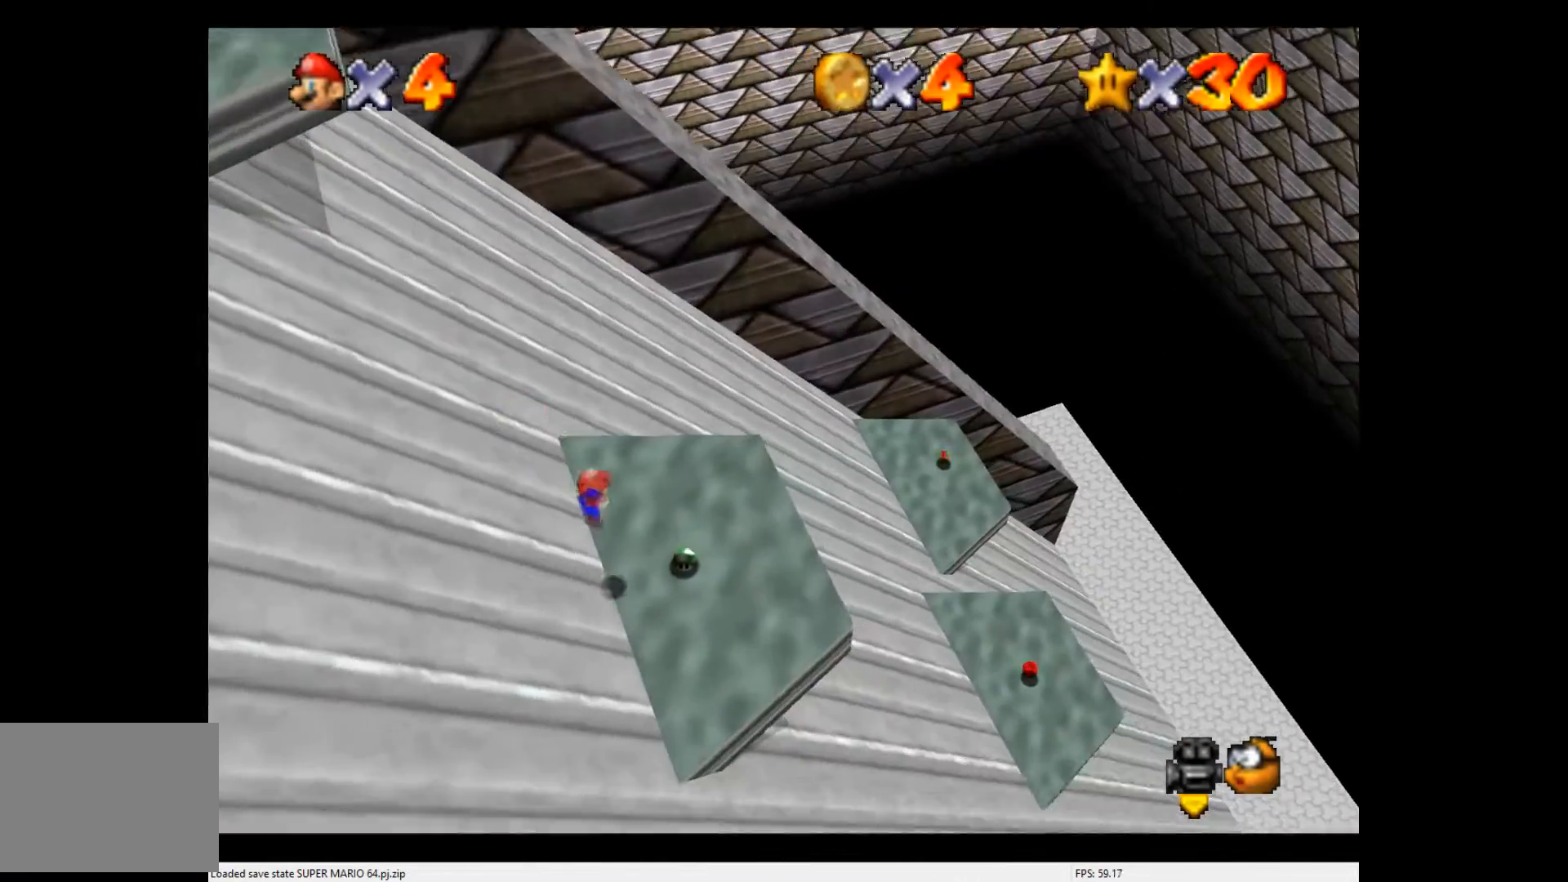
{"buttons": [], "left_stick": "center", "events": [[33, "B", "down"], [133, "B", "up"], [233, "A", "down"], [300, "A", "up"], [300, "left_stick", "down-left"], [433, "left_stick", "center"]]}
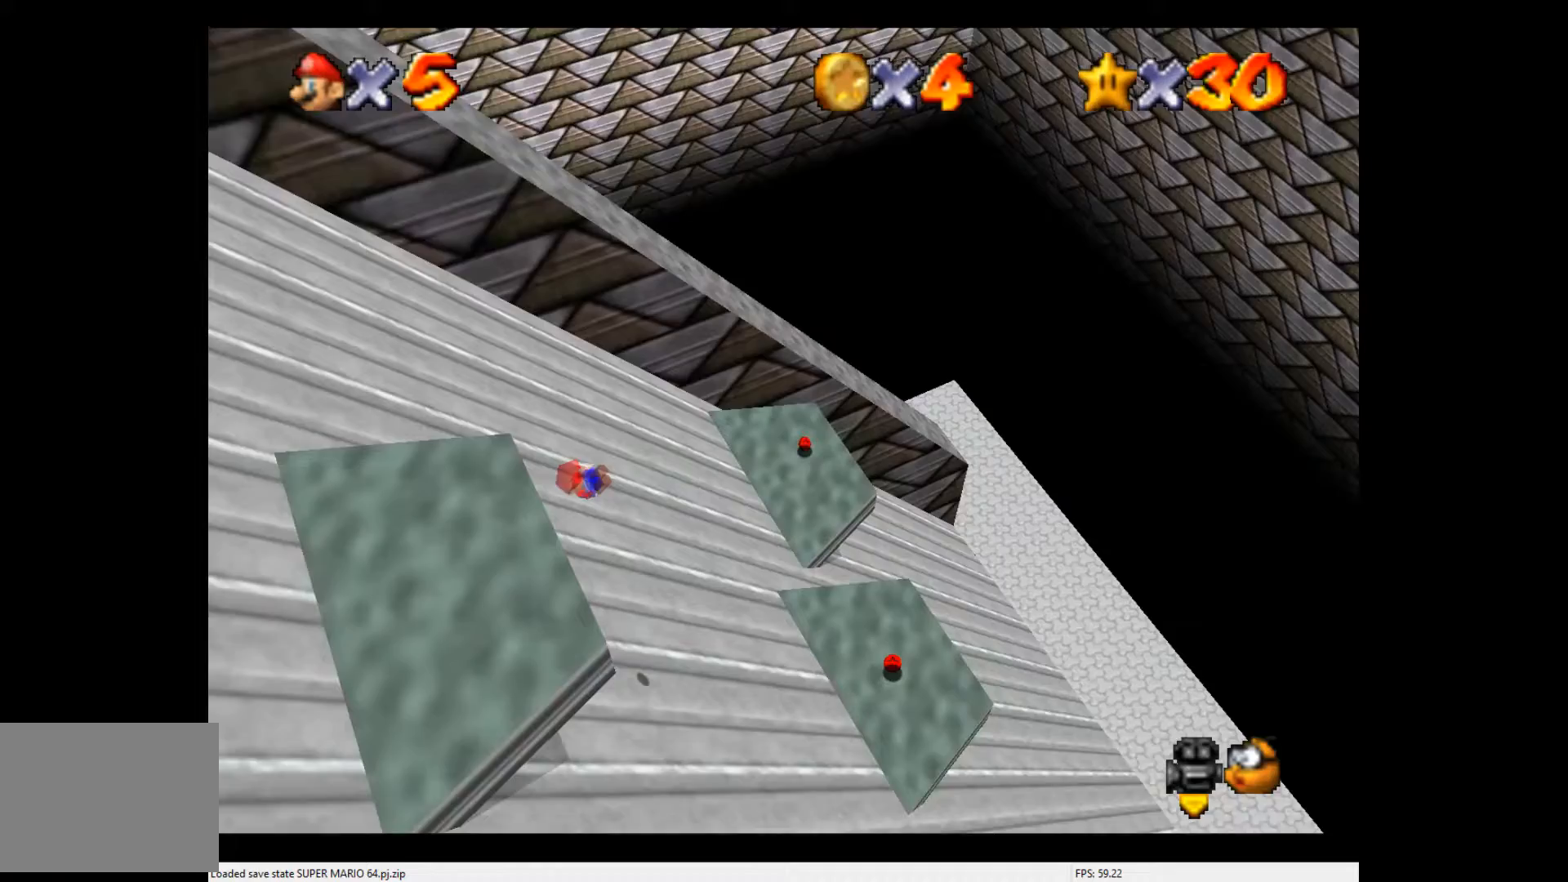
{"buttons": [], "left_stick": "center", "events": []}
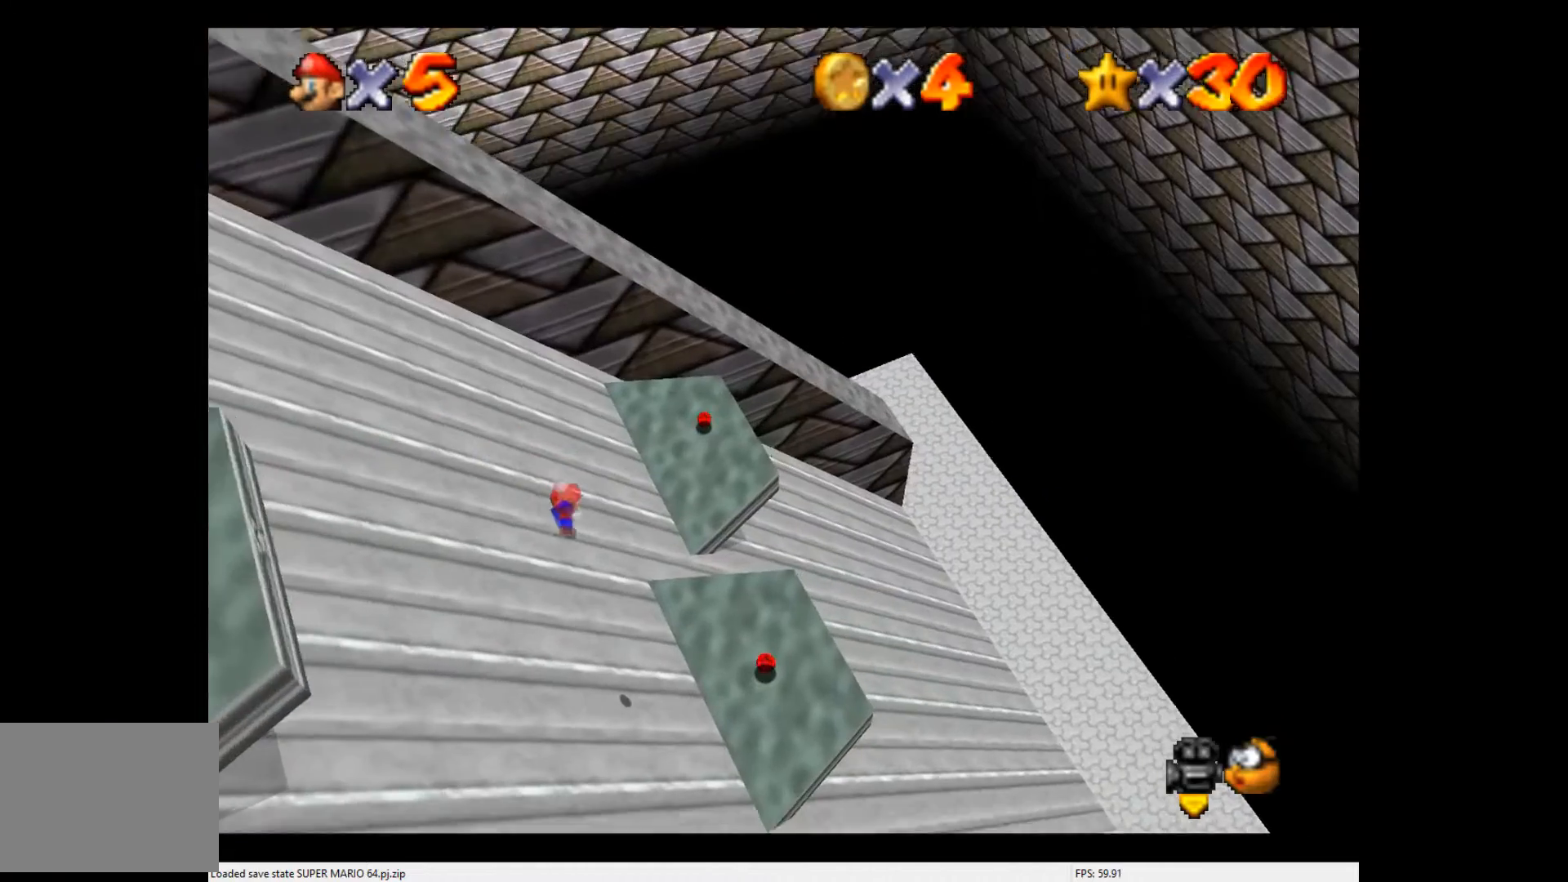
{"buttons": [], "left_stick": "up-right", "events": [[500, "left_stick", "up-right"]]}
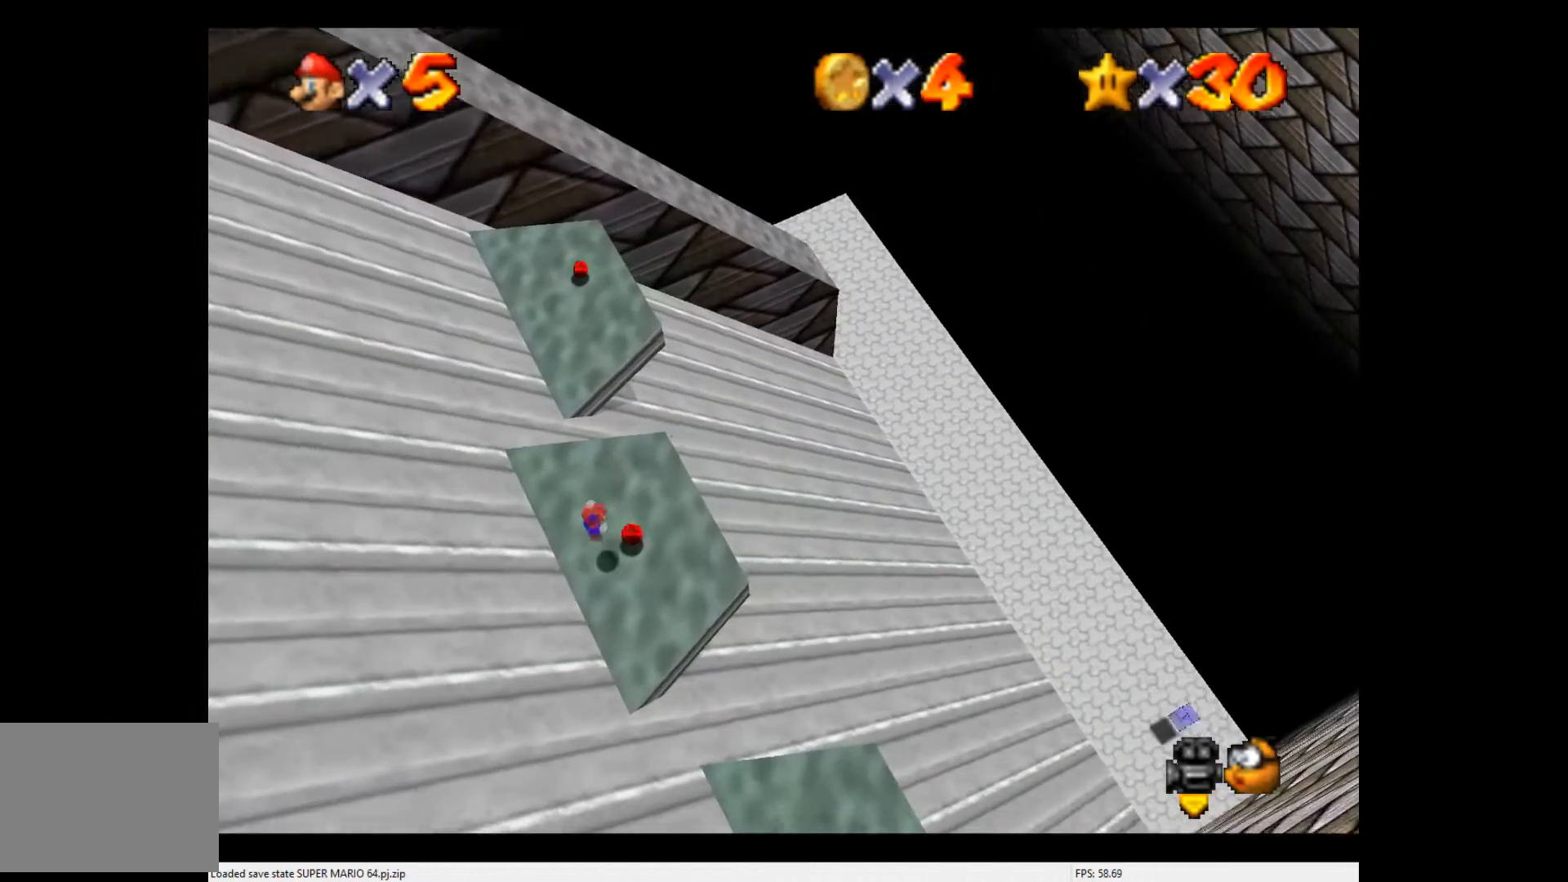
{"buttons": ["A"], "left_stick": "up", "events": [[300, "left_stick", "up"], [400, "A", "down"]]}
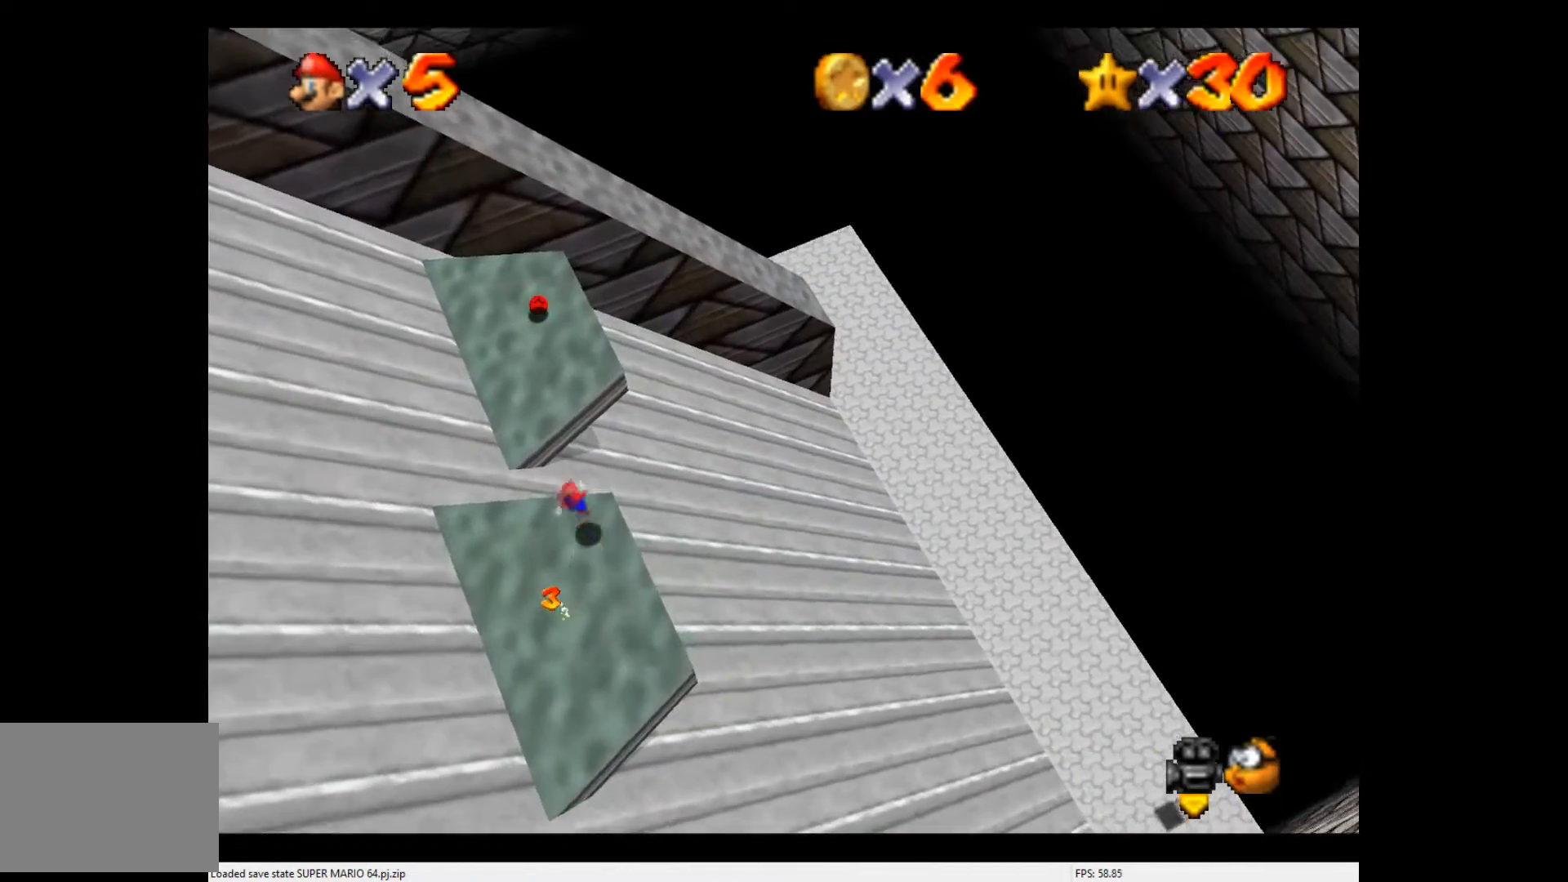
{"buttons": [], "left_stick": "up-left", "events": [[100, "A", "up"], [400, "left_stick", "up-left"]]}
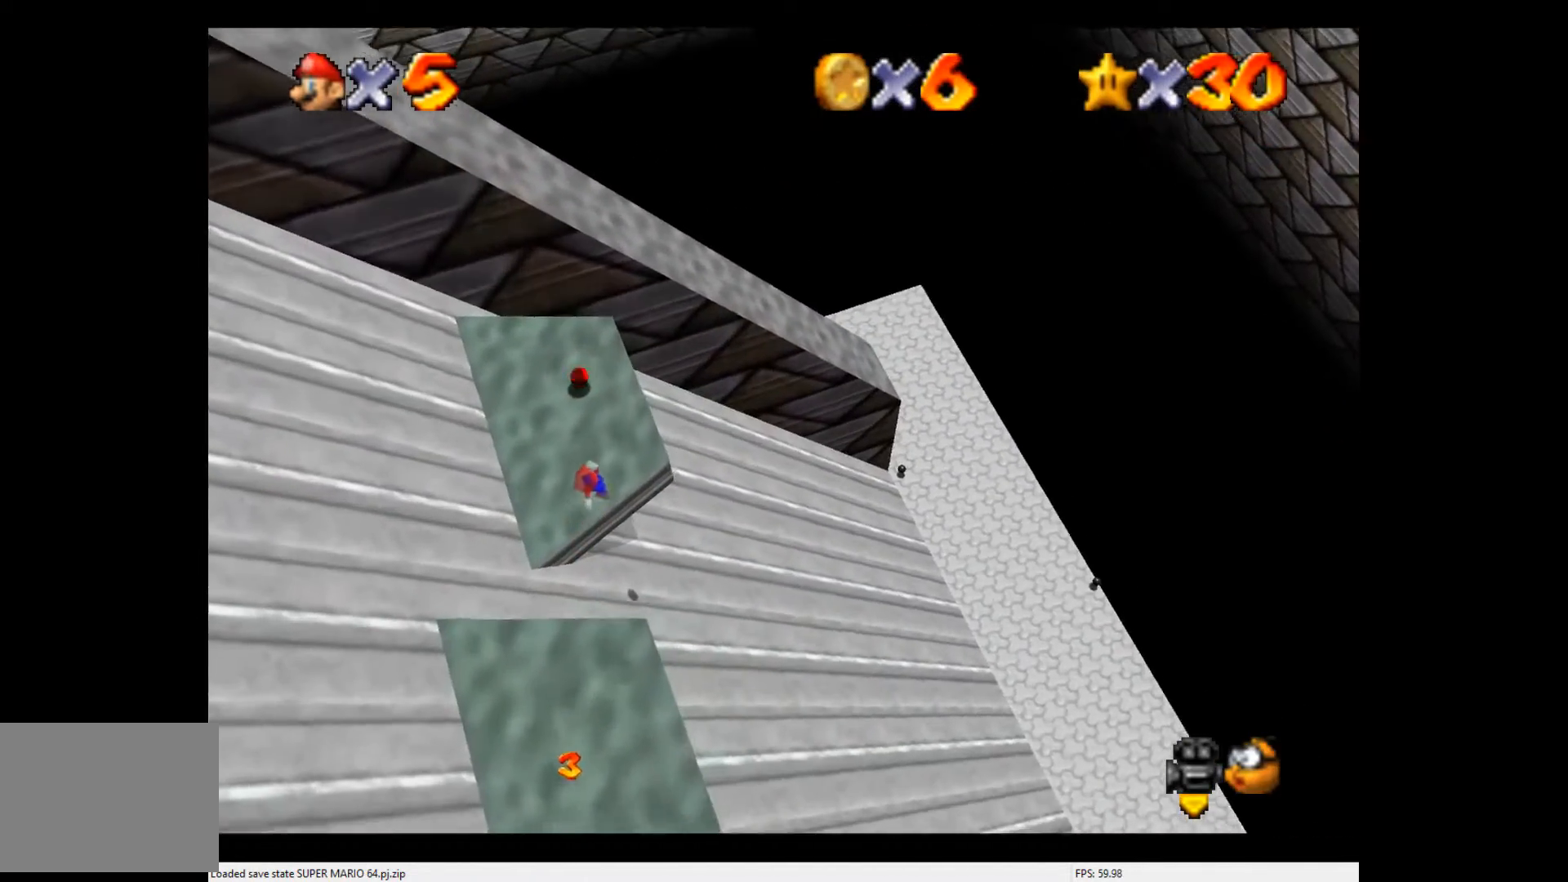
{"buttons": [], "left_stick": "up-left", "events": [[100, "left_stick", "left"], [267, "left_stick", "up-left"], [433, "A", "down"], [467, "A", "up"]]}
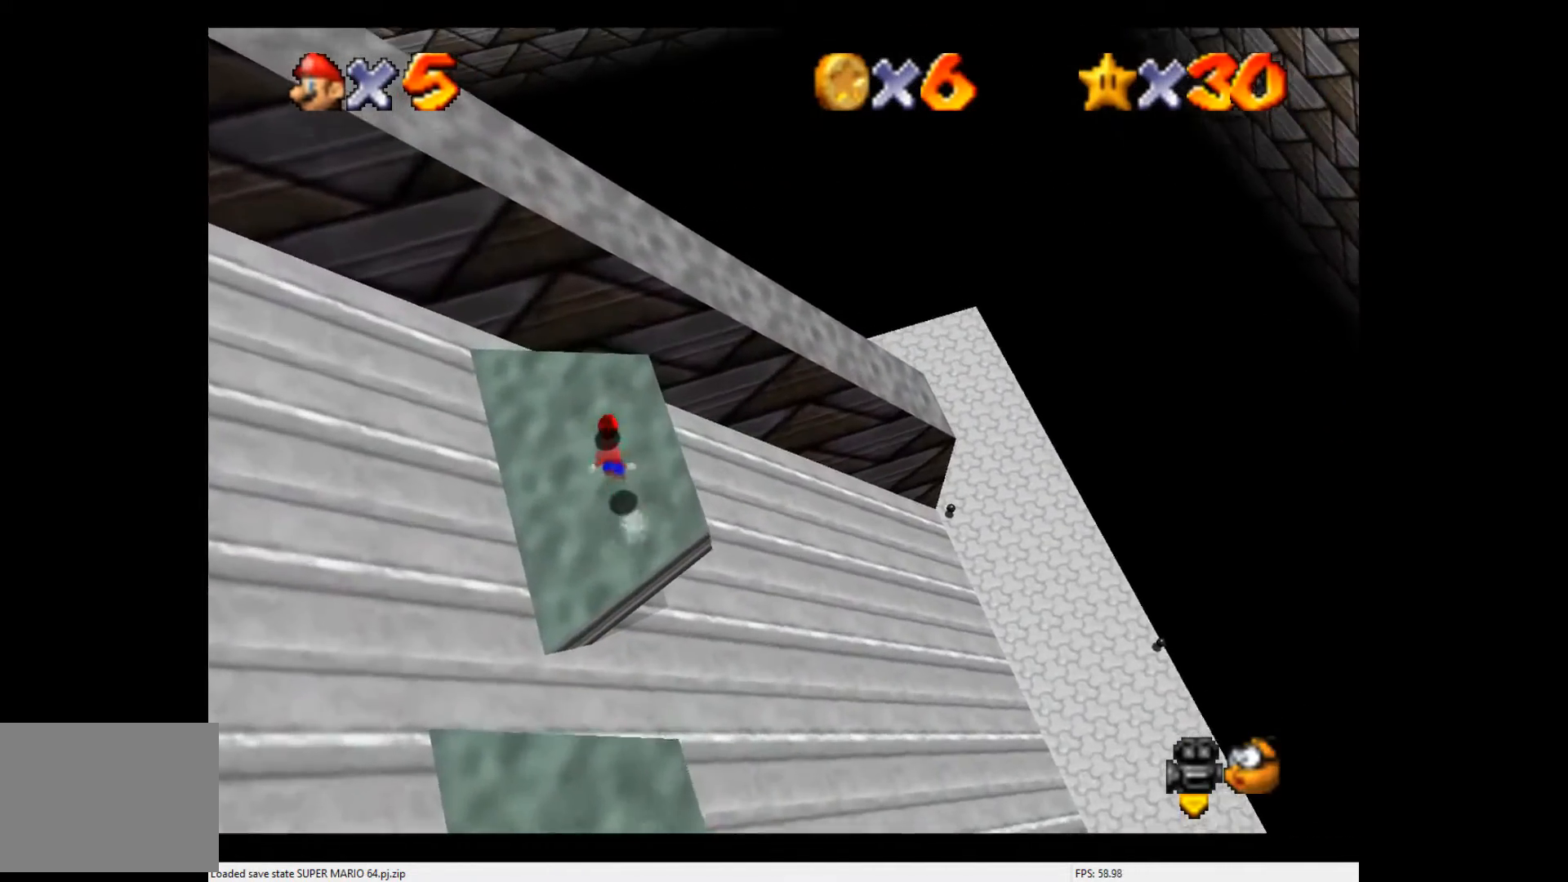
{"buttons": ["A"], "left_stick": "up-left", "events": [[67, "left_stick", "center"], [233, "left_stick", "up-left"], [300, "left_stick", "up"], [433, "left_stick", "up-left"], [500, "A", "down"]]}
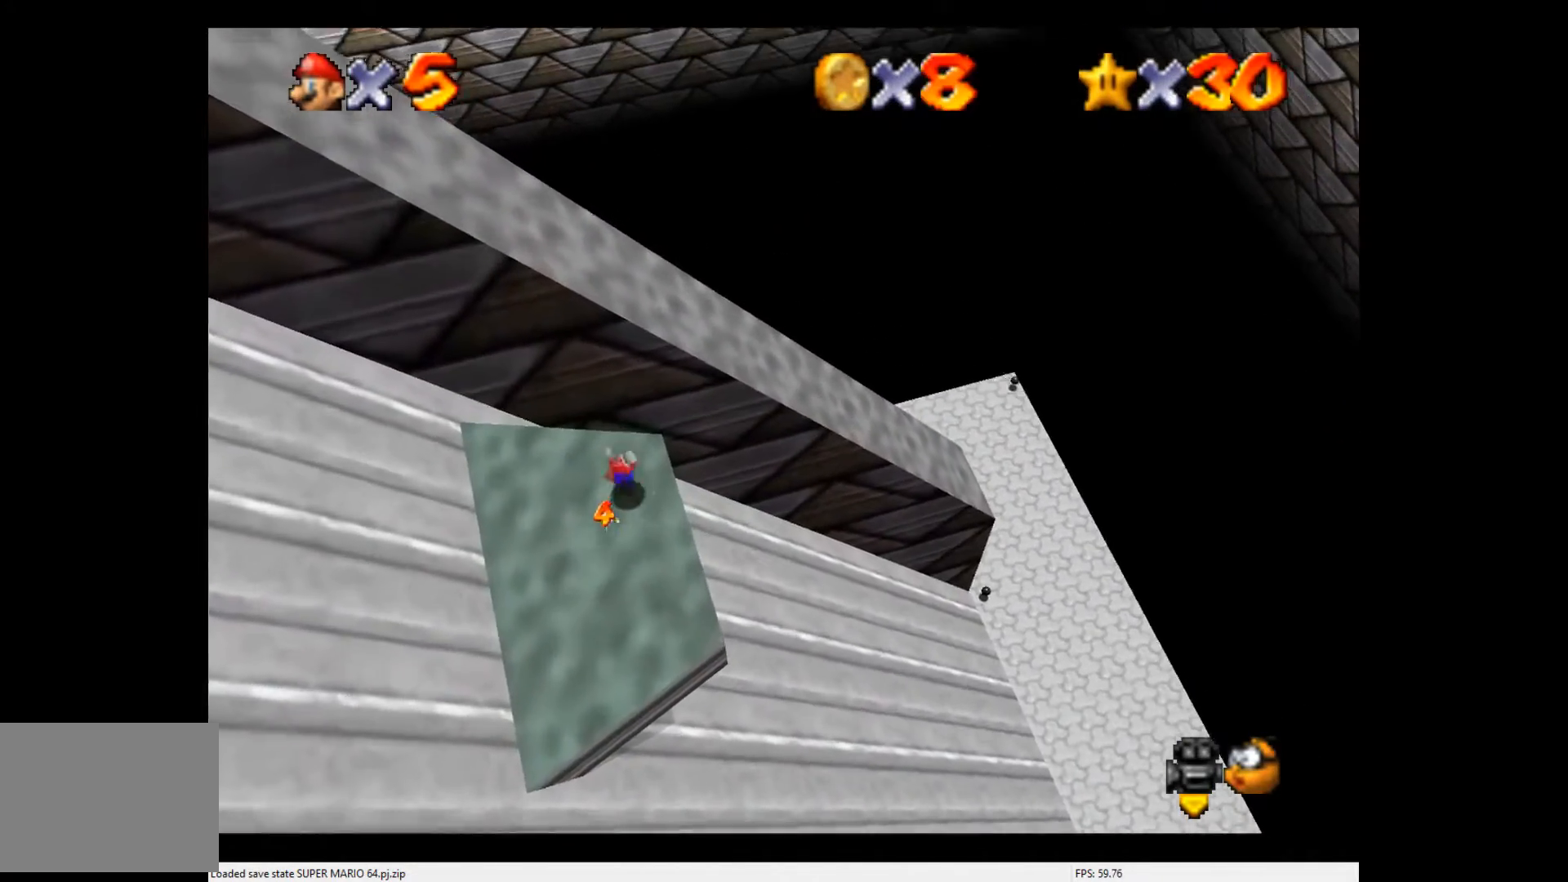
{"buttons": ["C_RIGHT"], "left_stick": "up-left", "events": [[333, "A", "up"], [333, "left_stick", "center"], [467, "left_stick", "up-left"], [500, "C_RIGHT", "down"]]}
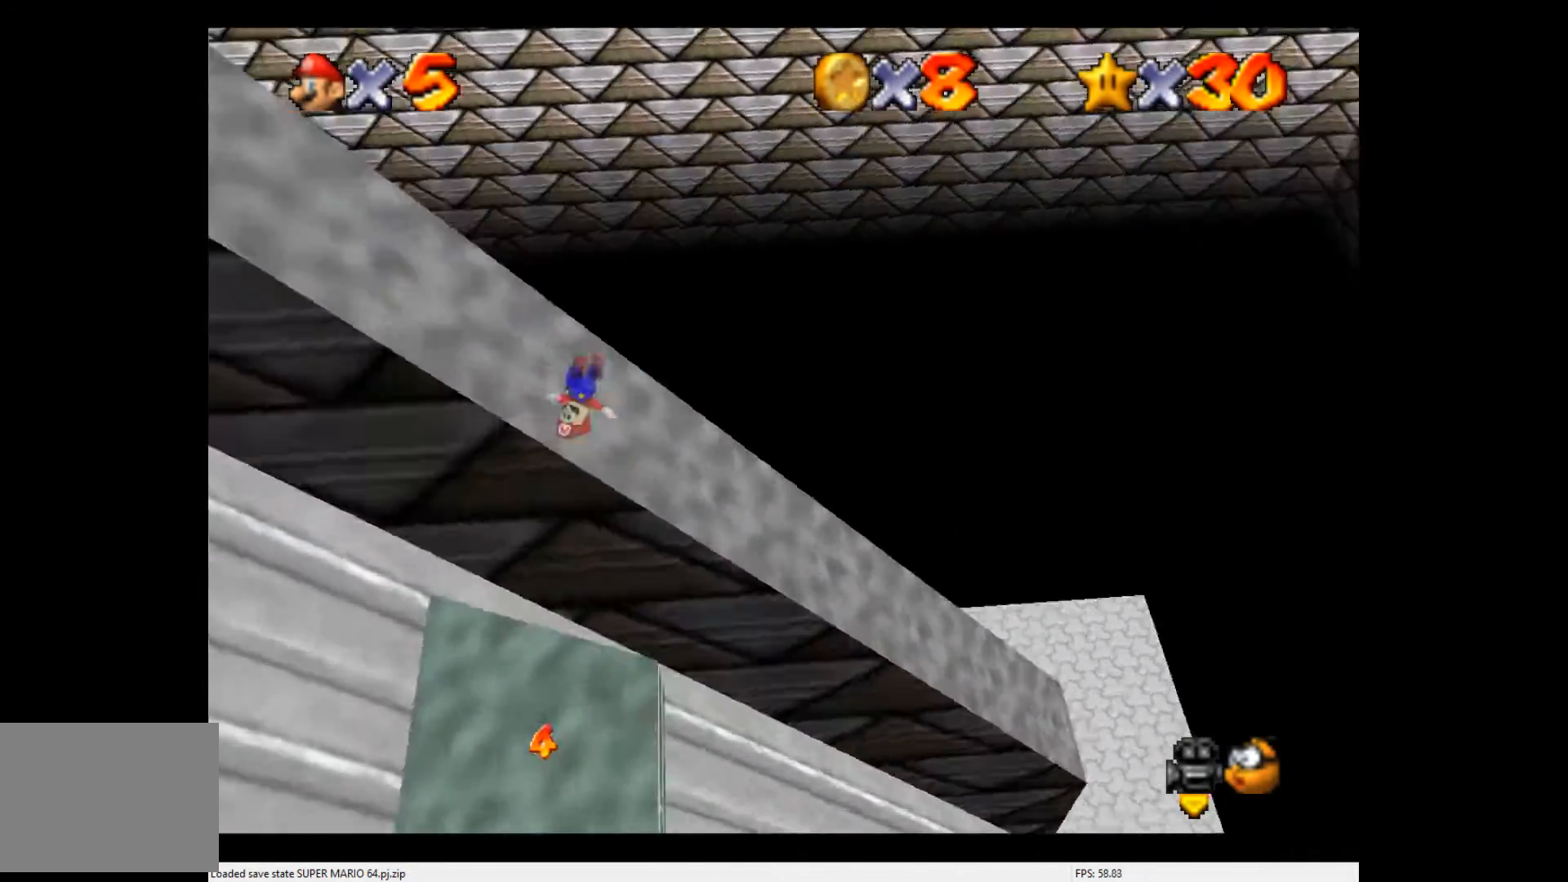
{"buttons": [], "left_stick": "up-left", "events": [[67, "C_RIGHT", "up"], [100, "left_stick", "up"], [400, "left_stick", "up-left"]]}
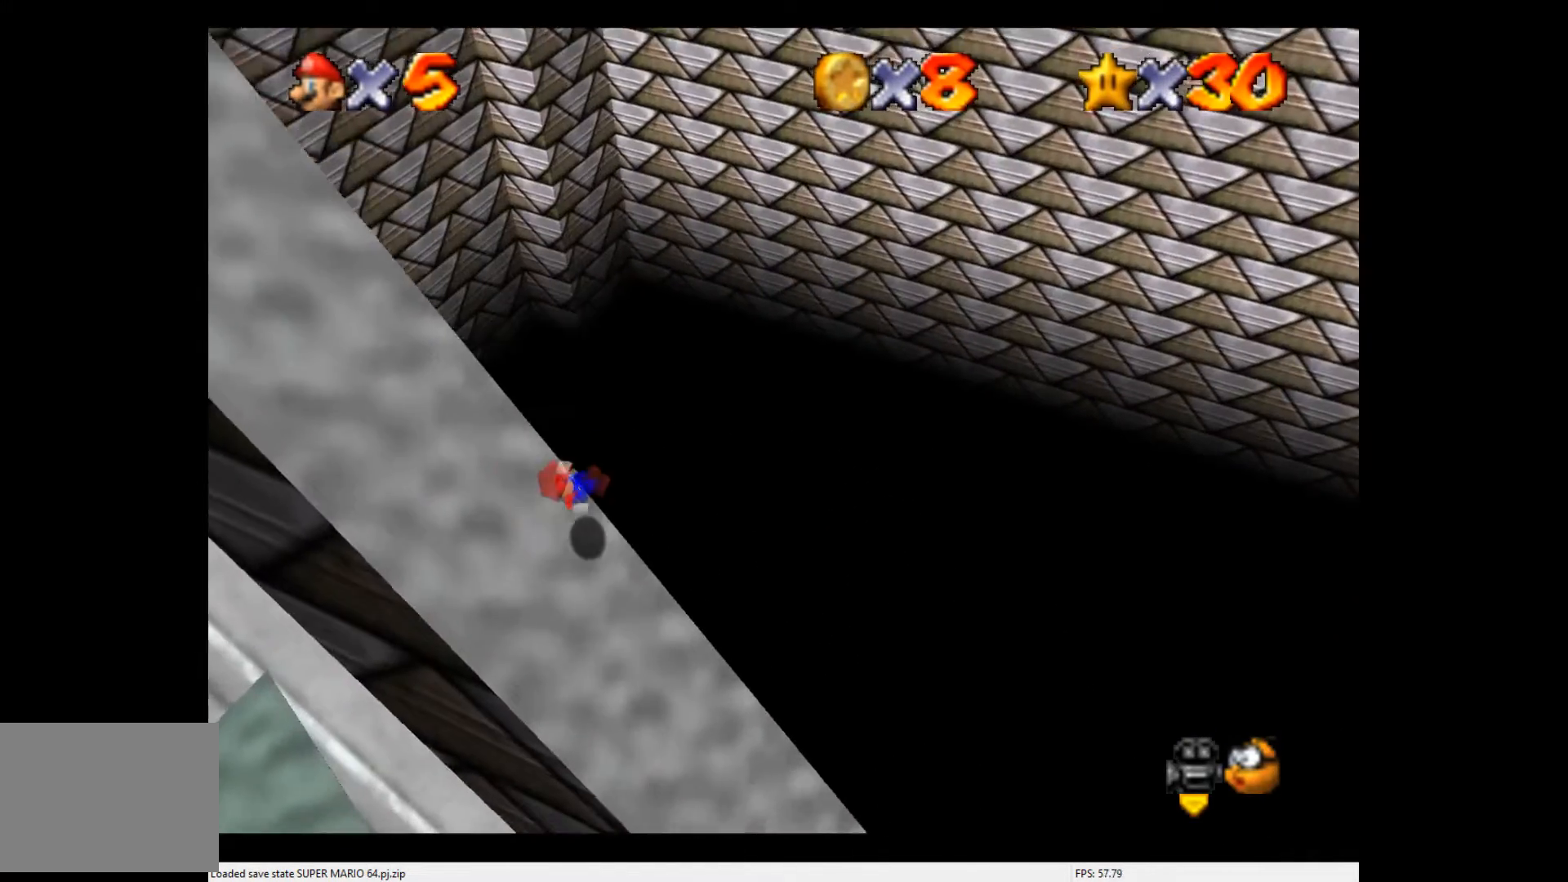
{"buttons": [], "left_stick": "left", "events": [[300, "left_stick", "left"]]}
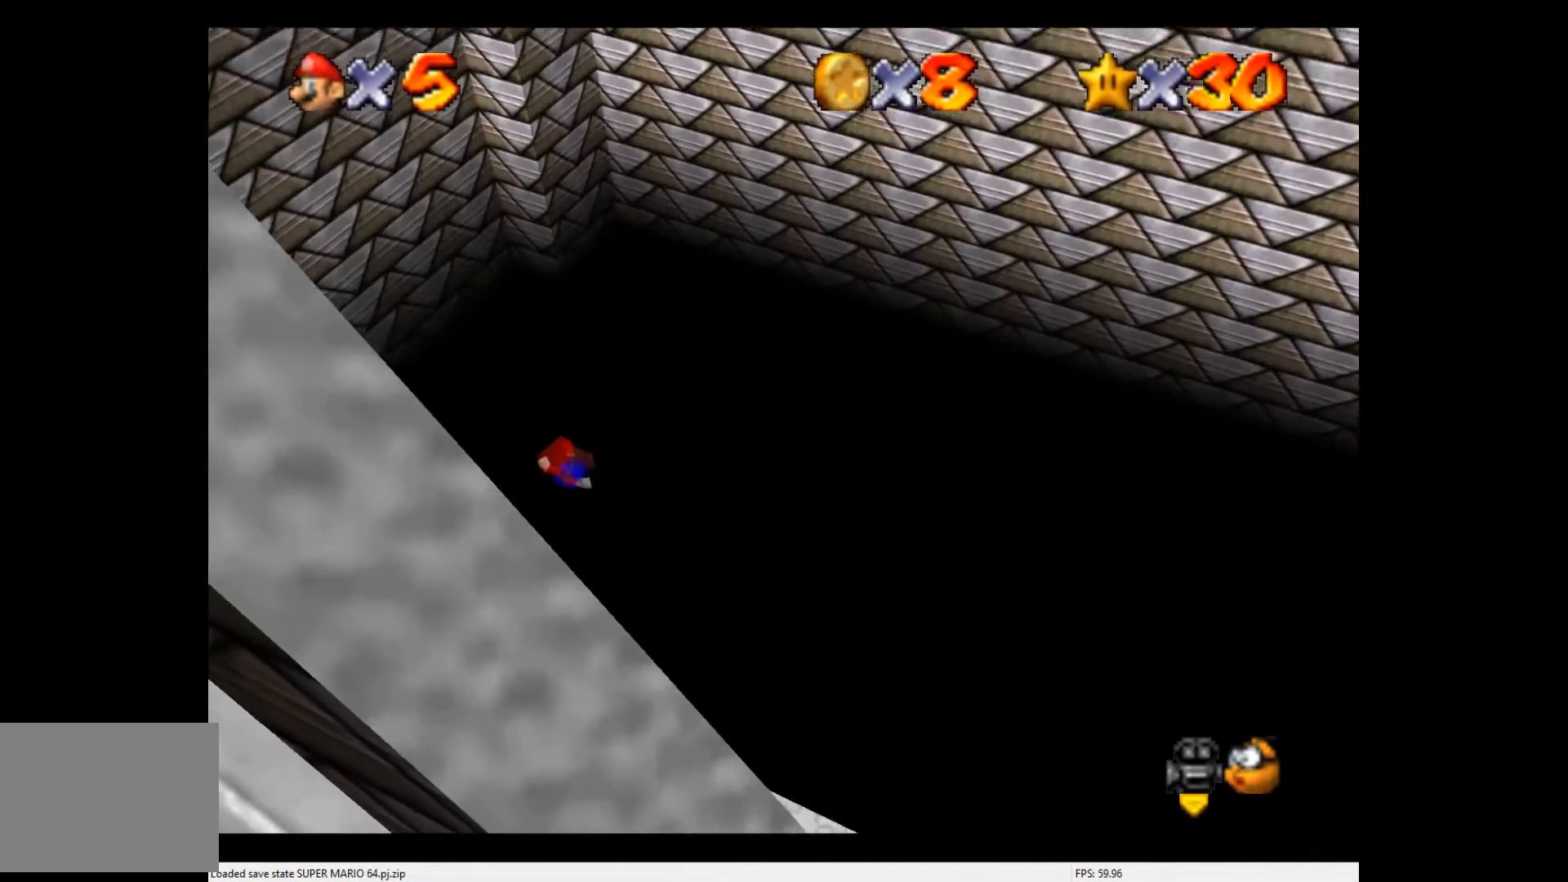
{"buttons": ["C_RIGHT"], "left_stick": "up-left", "events": [[67, "left_stick", "down-left"], [333, "left_stick", "left"], [433, "left_stick", "up-left"], [467, "C_RIGHT", "down"]]}
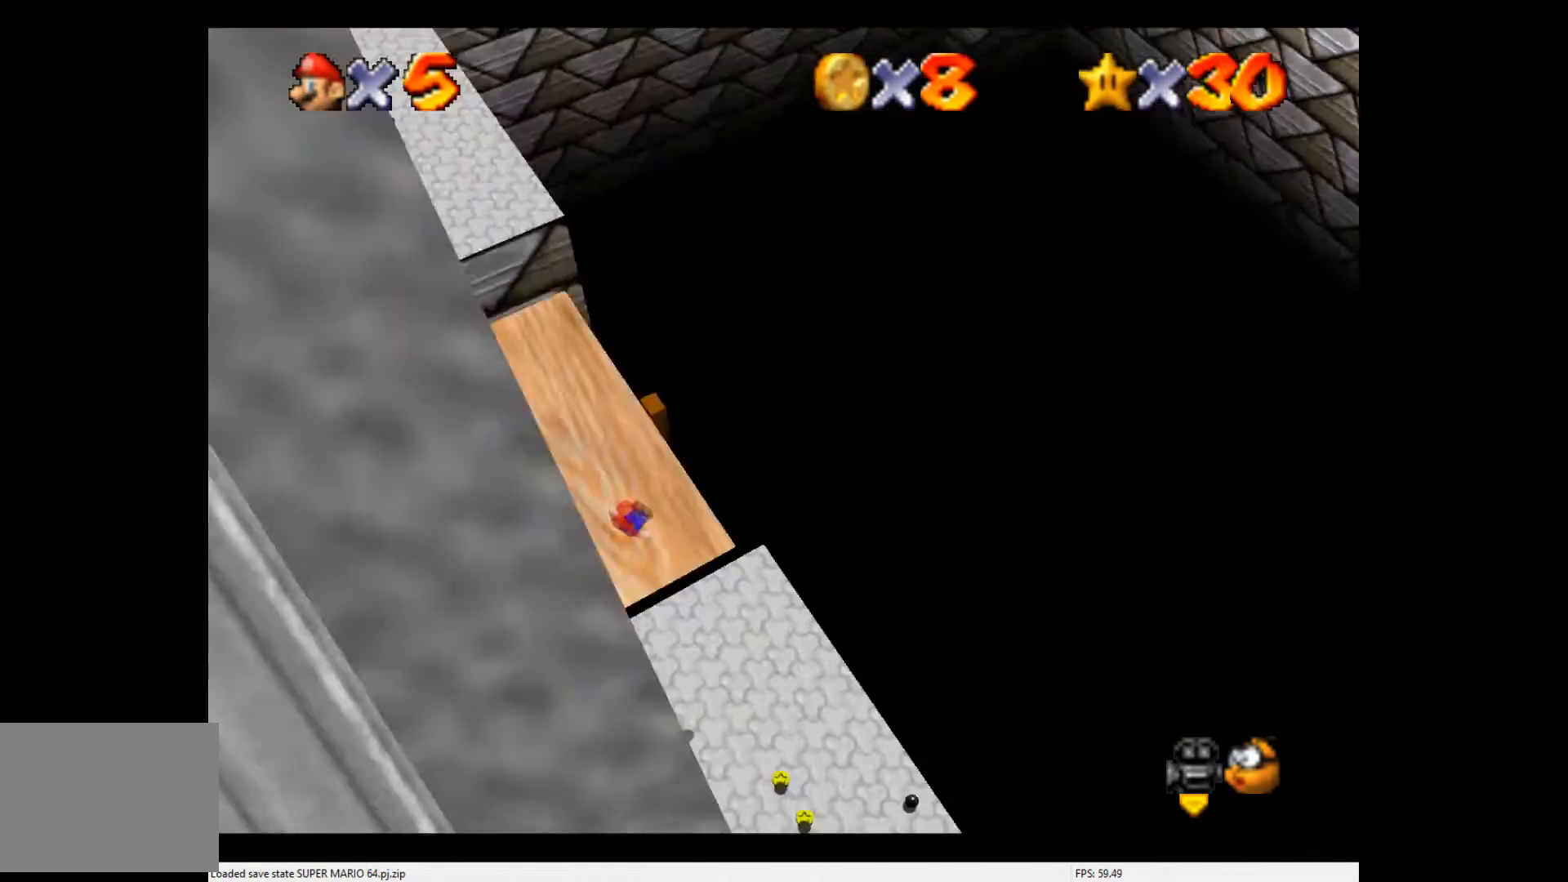
{"buttons": [], "left_stick": "up", "events": [[100, "C_RIGHT", "up"], [100, "left_stick", "up"]]}
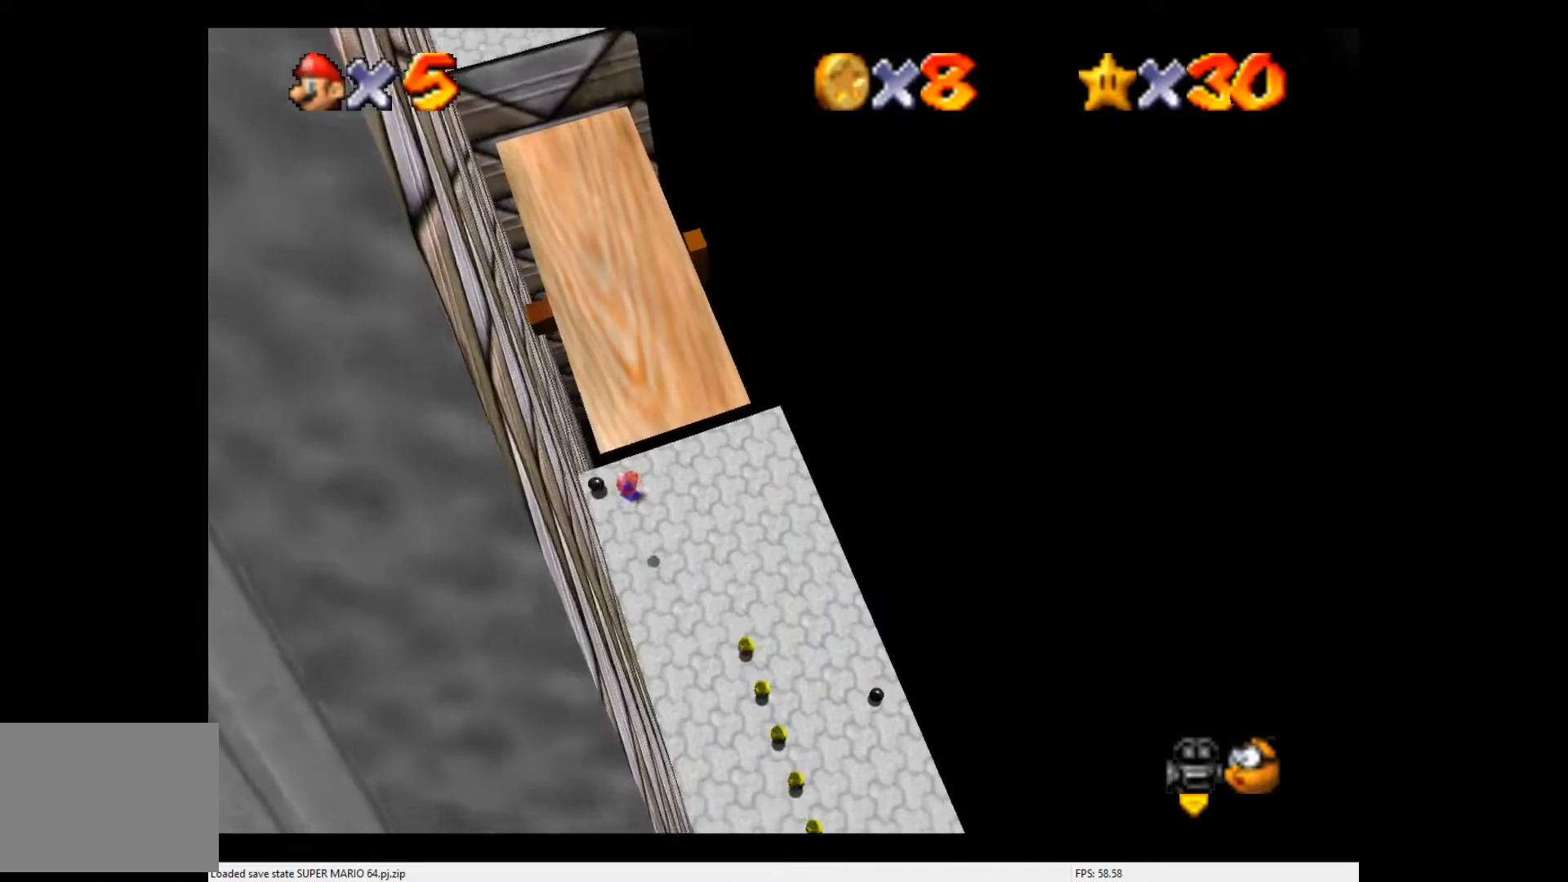
{"buttons": ["A"], "left_stick": "center", "events": [[67, "B", "down"], [133, "B", "up"], [433, "left_stick", "center"], [500, "A", "down"]]}
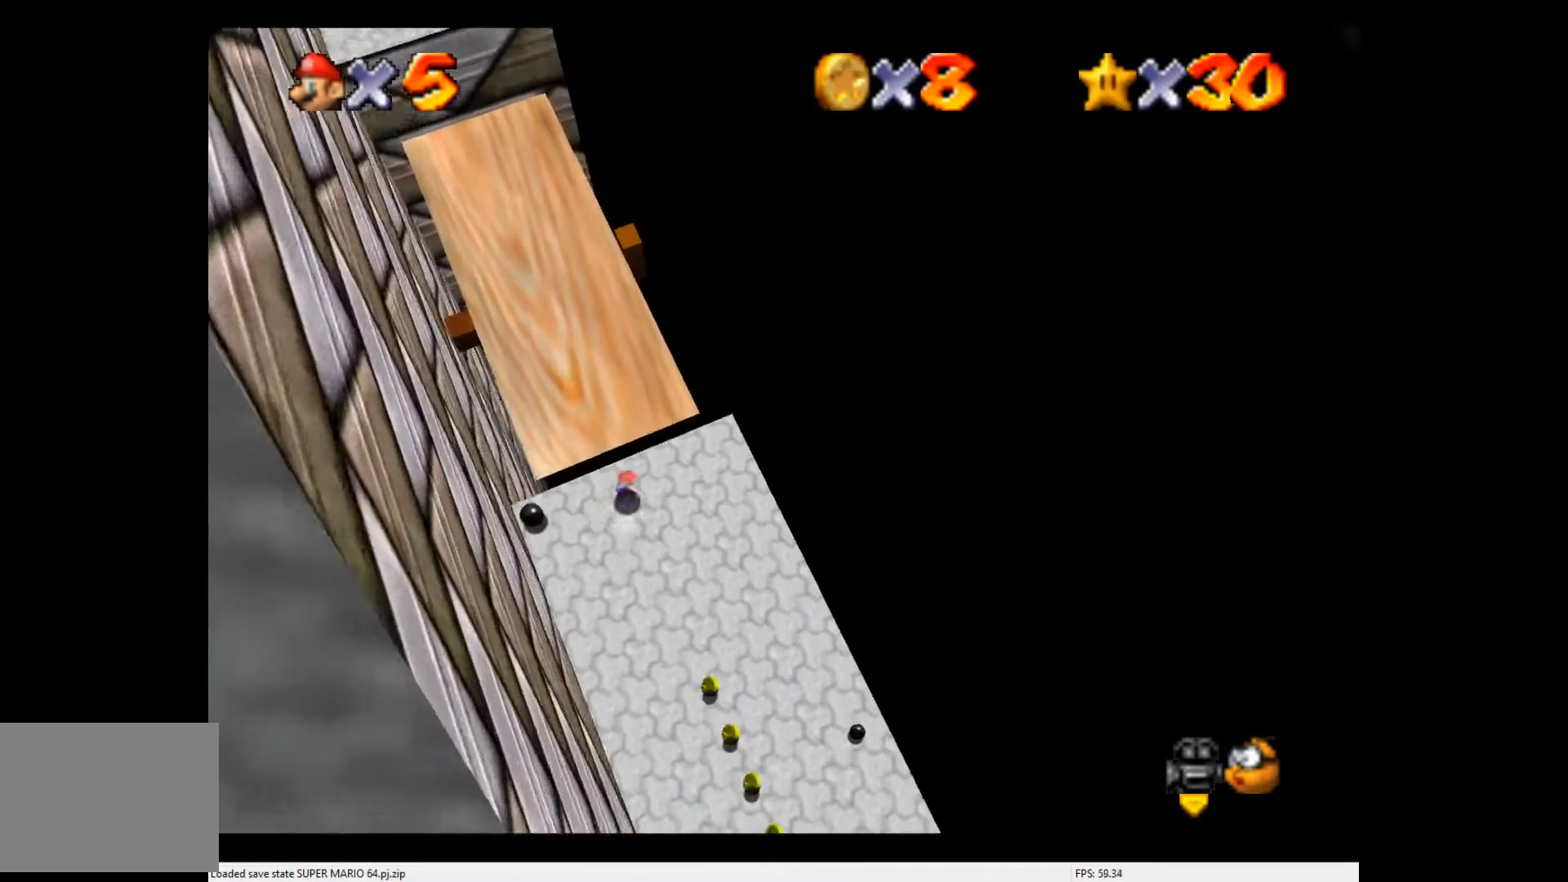
{"buttons": [], "left_stick": "up", "events": [[133, "A", "up"], [133, "left_stick", "up"], [267, "C_RIGHT", "down"], [367, "C_RIGHT", "up"]]}
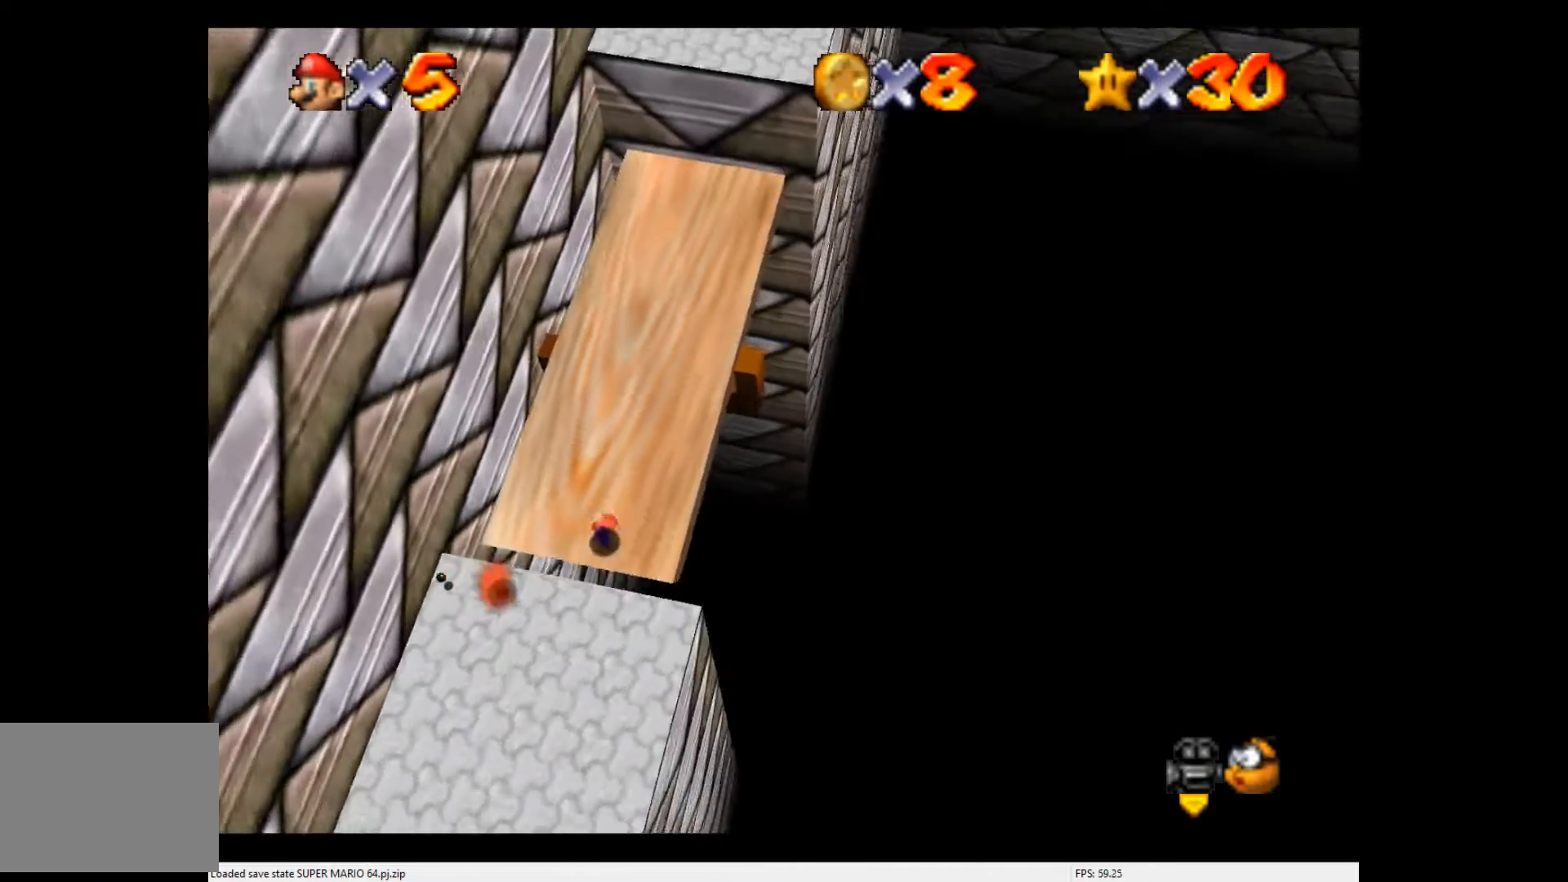
{"buttons": [], "left_stick": "up", "events": [[100, "left_stick", "up-right"], [333, "A", "down"], [467, "A", "up"], [500, "left_stick", "up"]]}
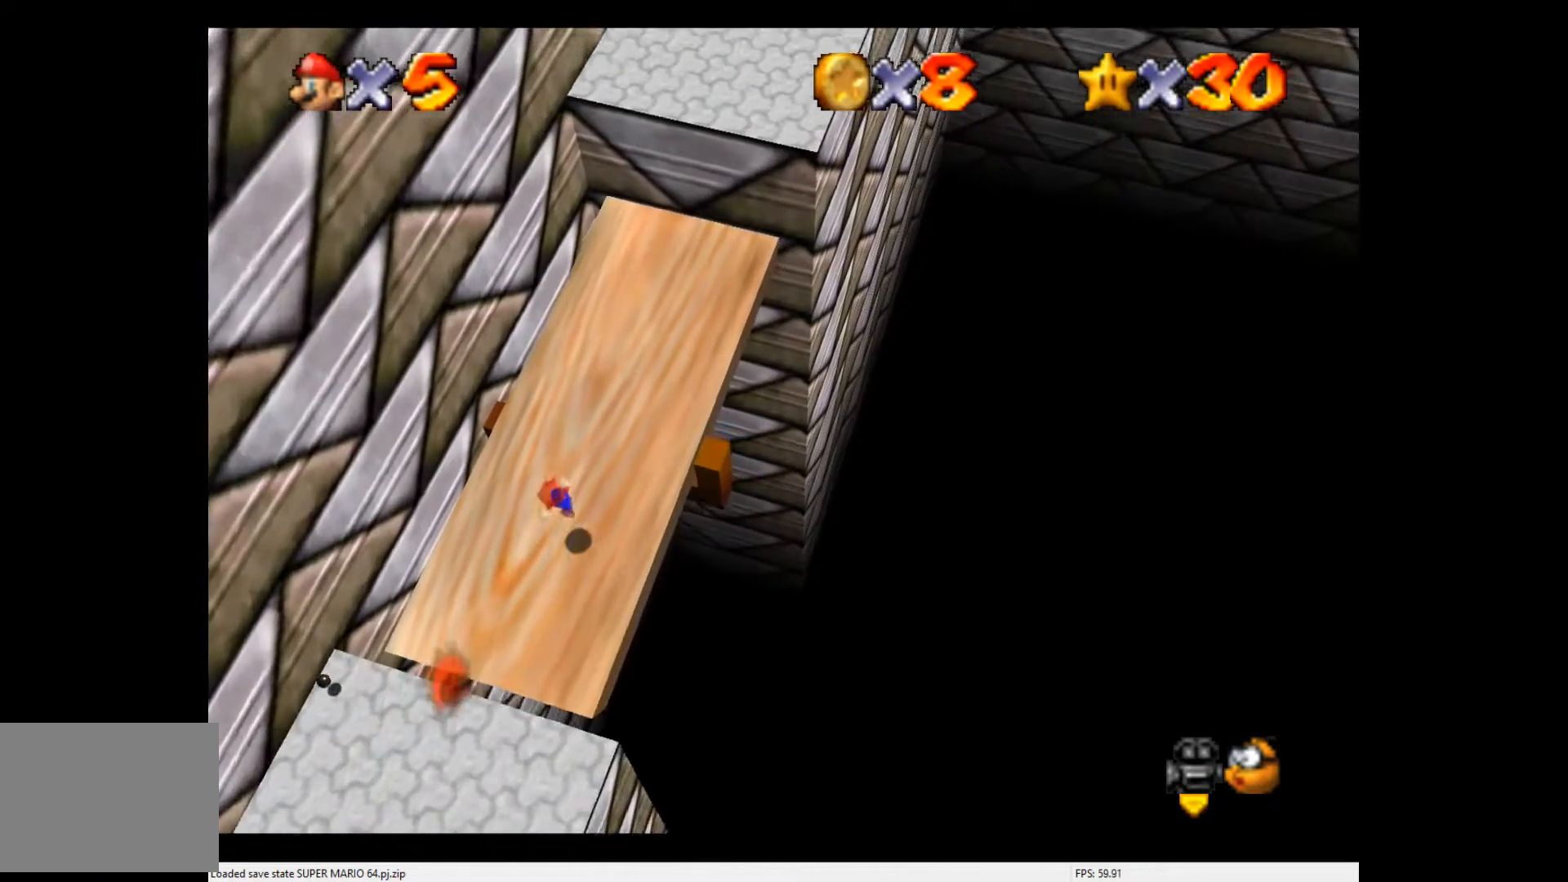
{"buttons": [], "left_stick": "up-right", "events": [[400, "left_stick", "up-right"]]}
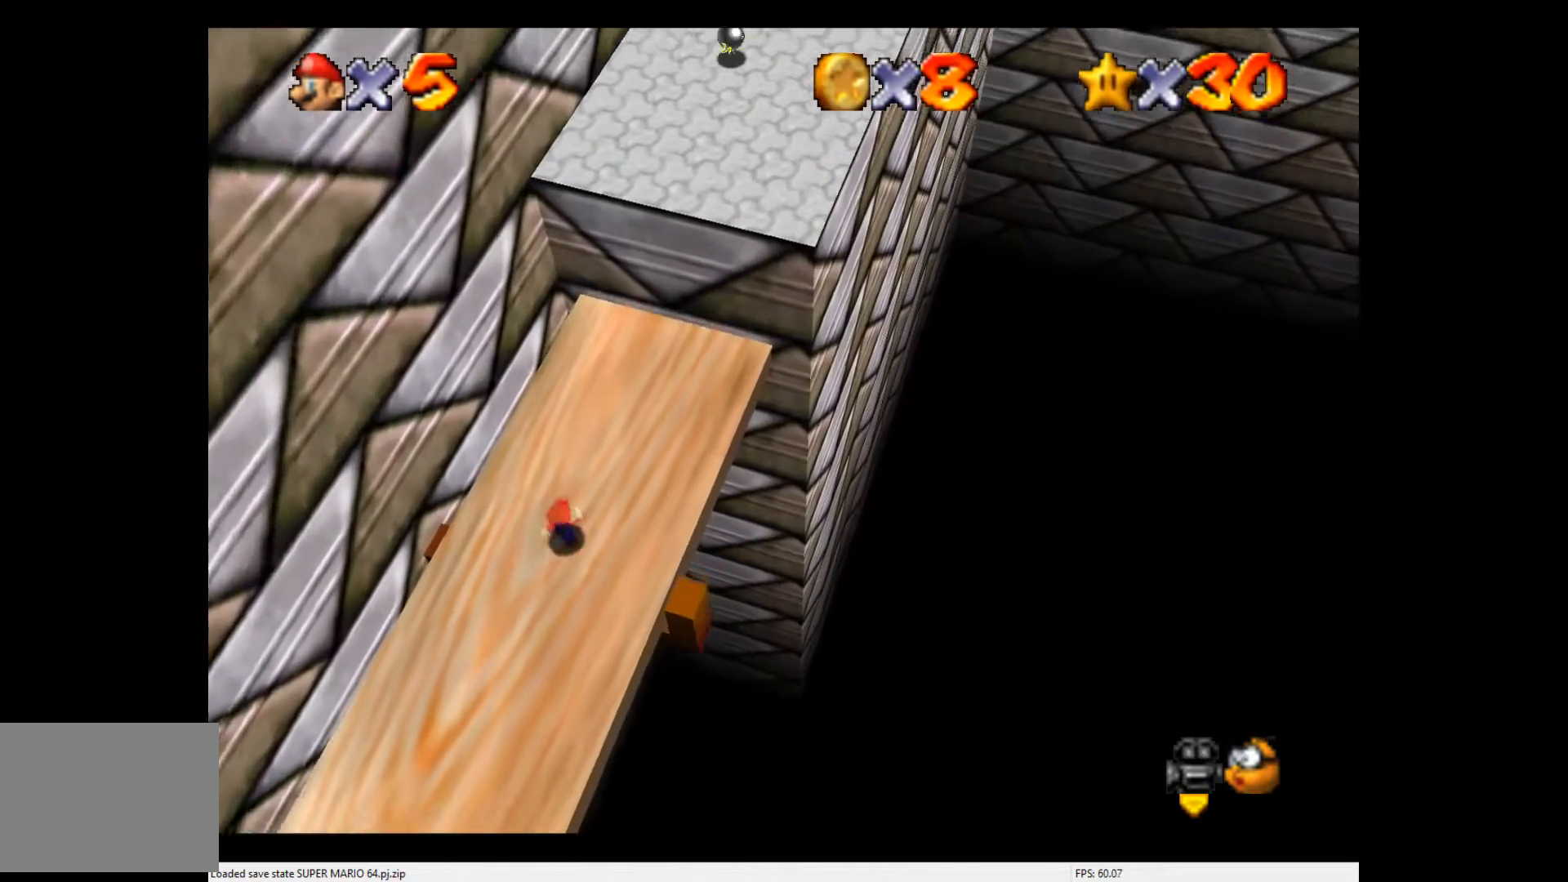
{"buttons": ["A", "B"], "left_stick": "up-right", "events": [[33, "A", "down"], [300, "B", "down"]]}
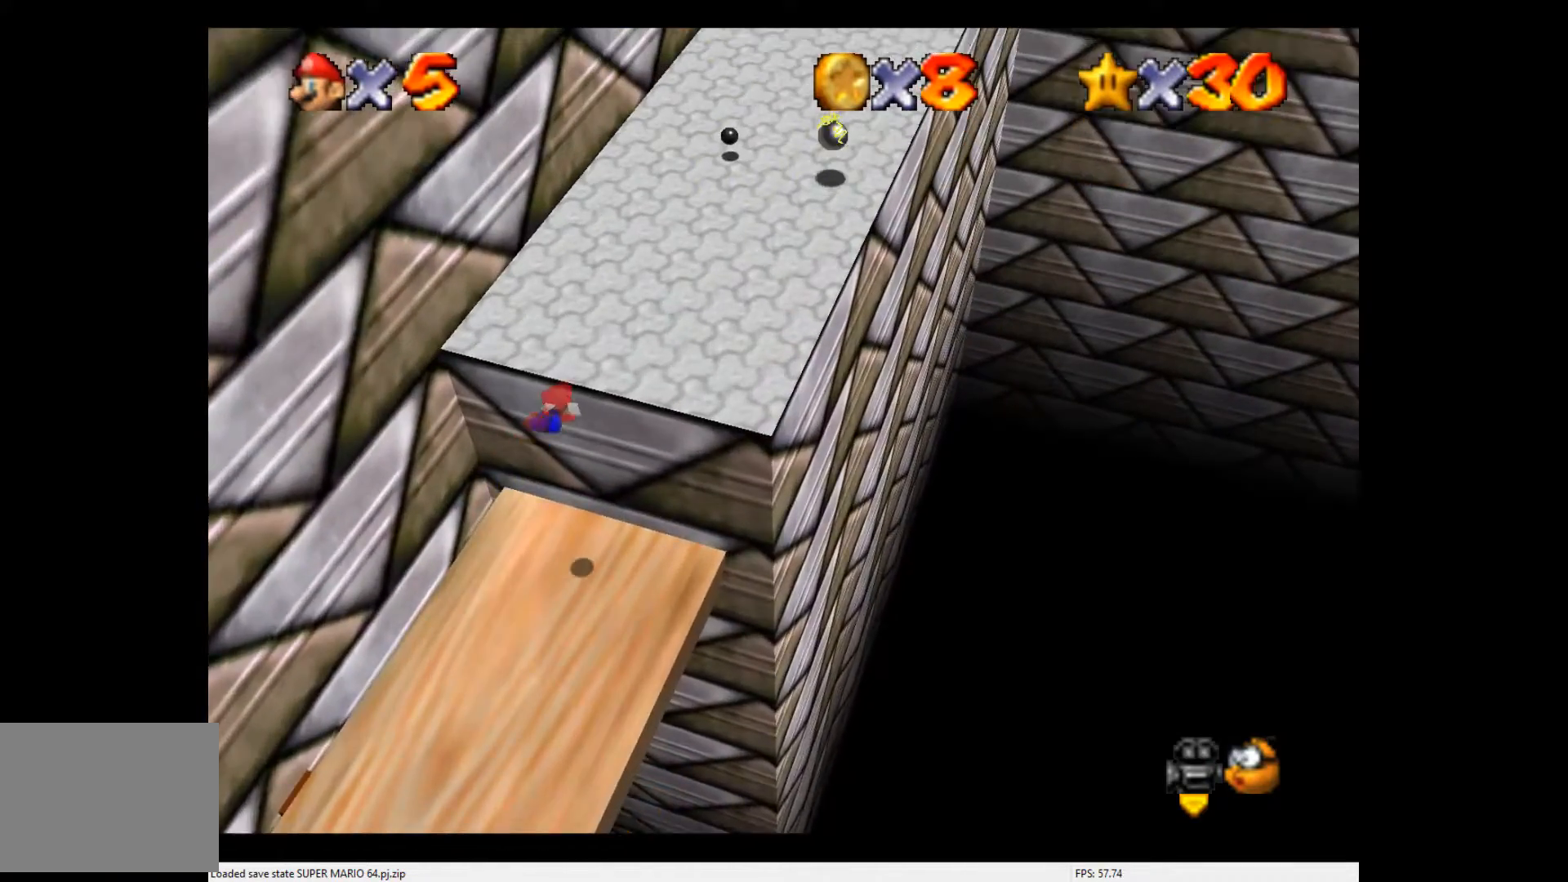
{"buttons": [], "left_stick": "up-right", "events": [[33, "B", "up"], [167, "A", "up"], [333, "A", "down"], [433, "A", "up"]]}
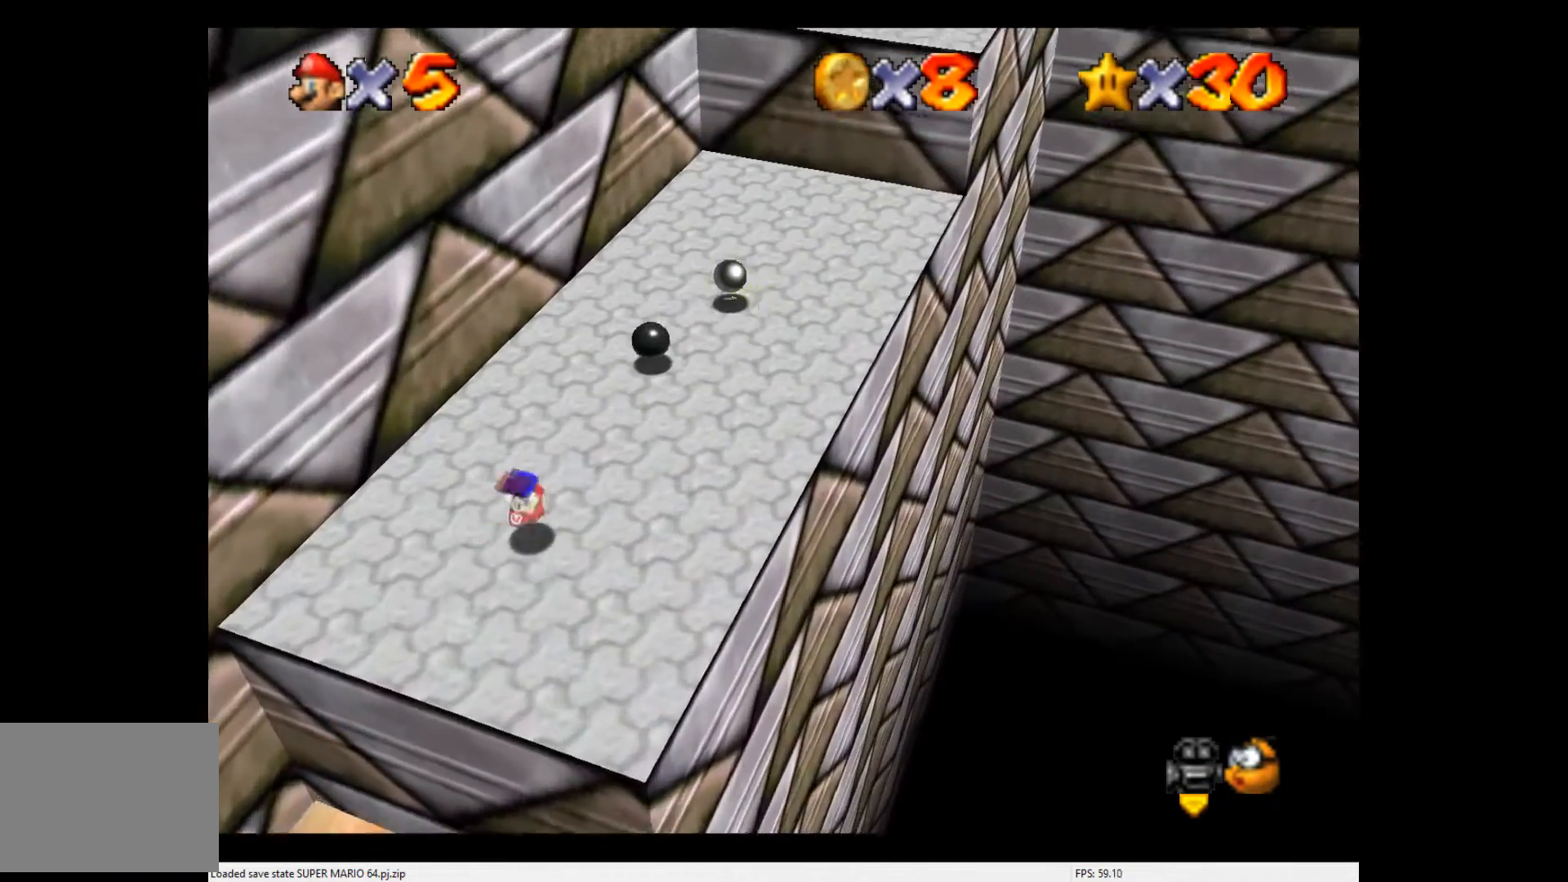
{"buttons": ["A"], "left_stick": "up-right", "events": [[500, "A", "down"]]}
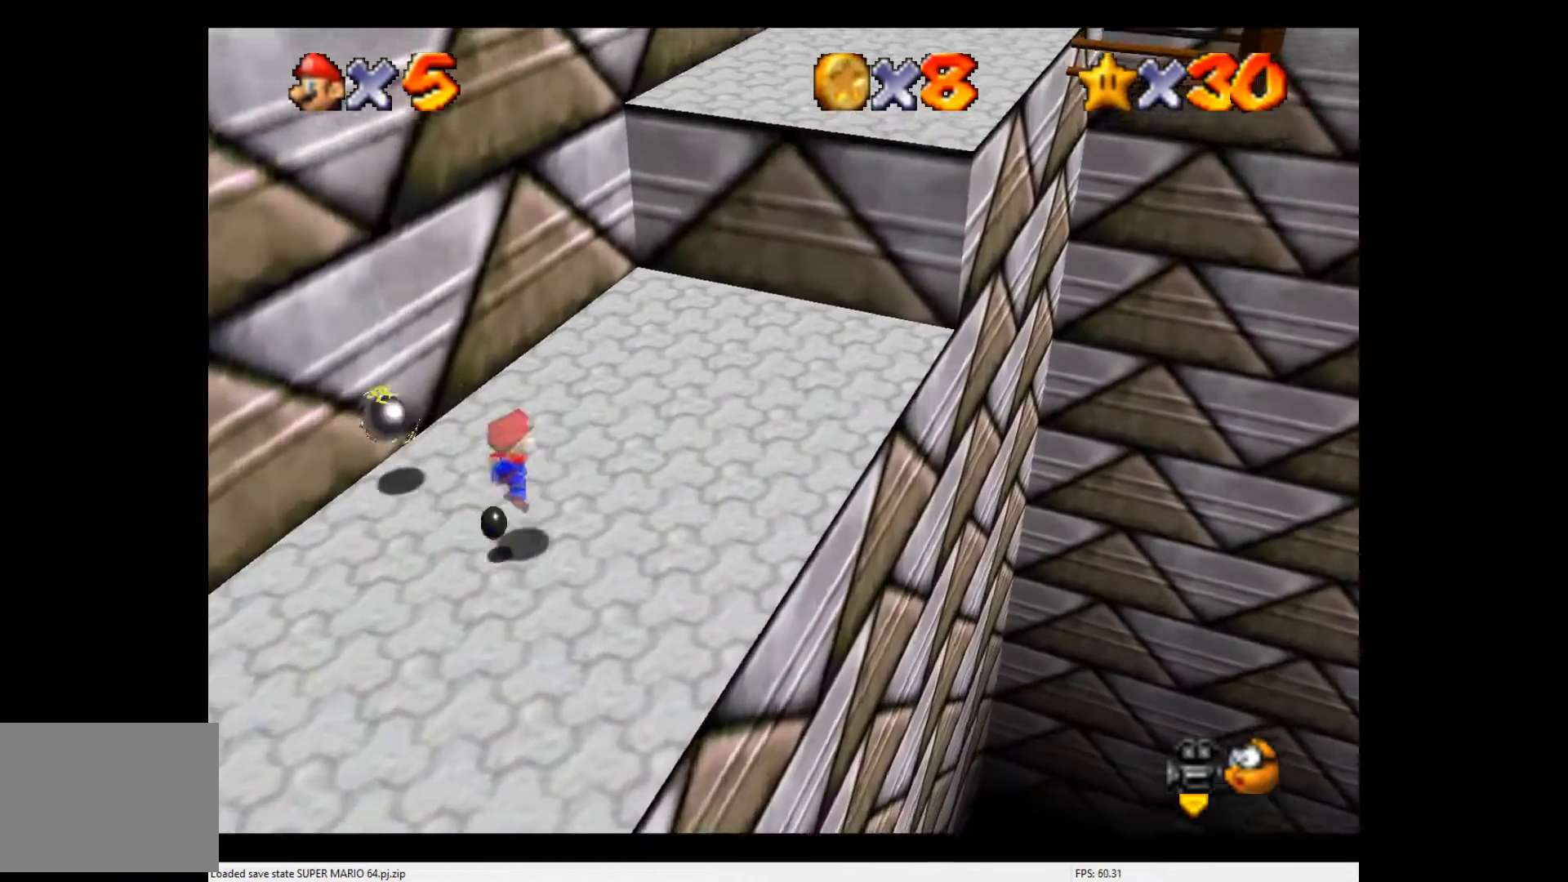
{"buttons": [], "left_stick": "up-right", "events": [[33, "A", "up"]]}
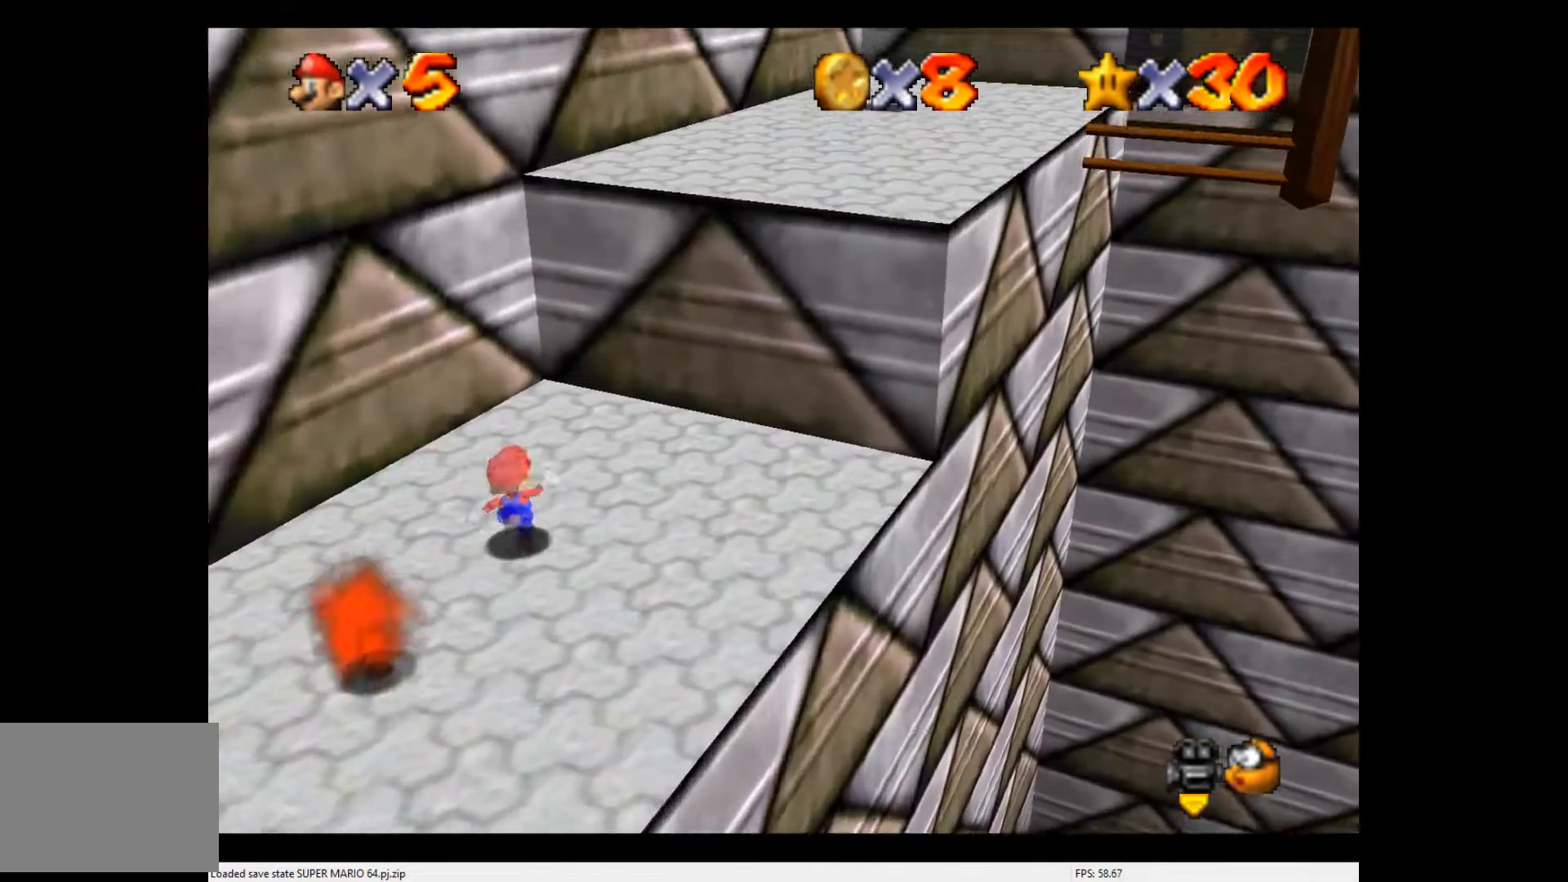
{"buttons": [], "left_stick": "right", "events": [[33, "A", "down"], [200, "B", "down"], [300, "A", "up"], [300, "B", "up"], [433, "left_stick", "right"]]}
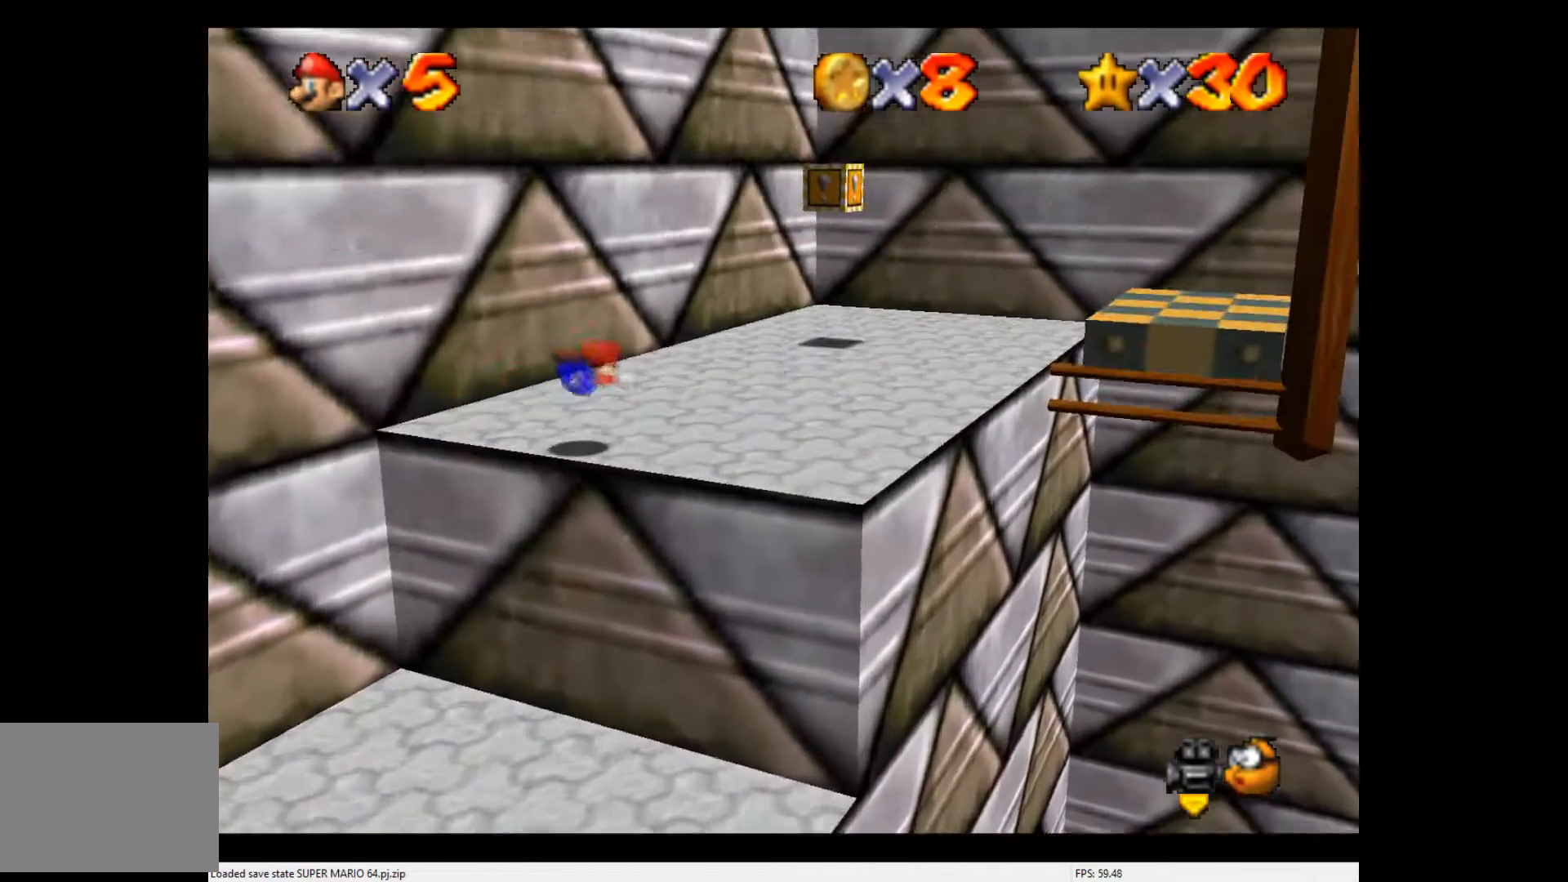
{"buttons": ["C_LEFT"], "left_stick": "up-right", "events": [[33, "left_stick", "down-right"], [333, "A", "down"], [333, "left_stick", "up-right"], [400, "A", "up"], [500, "C_LEFT", "down"]]}
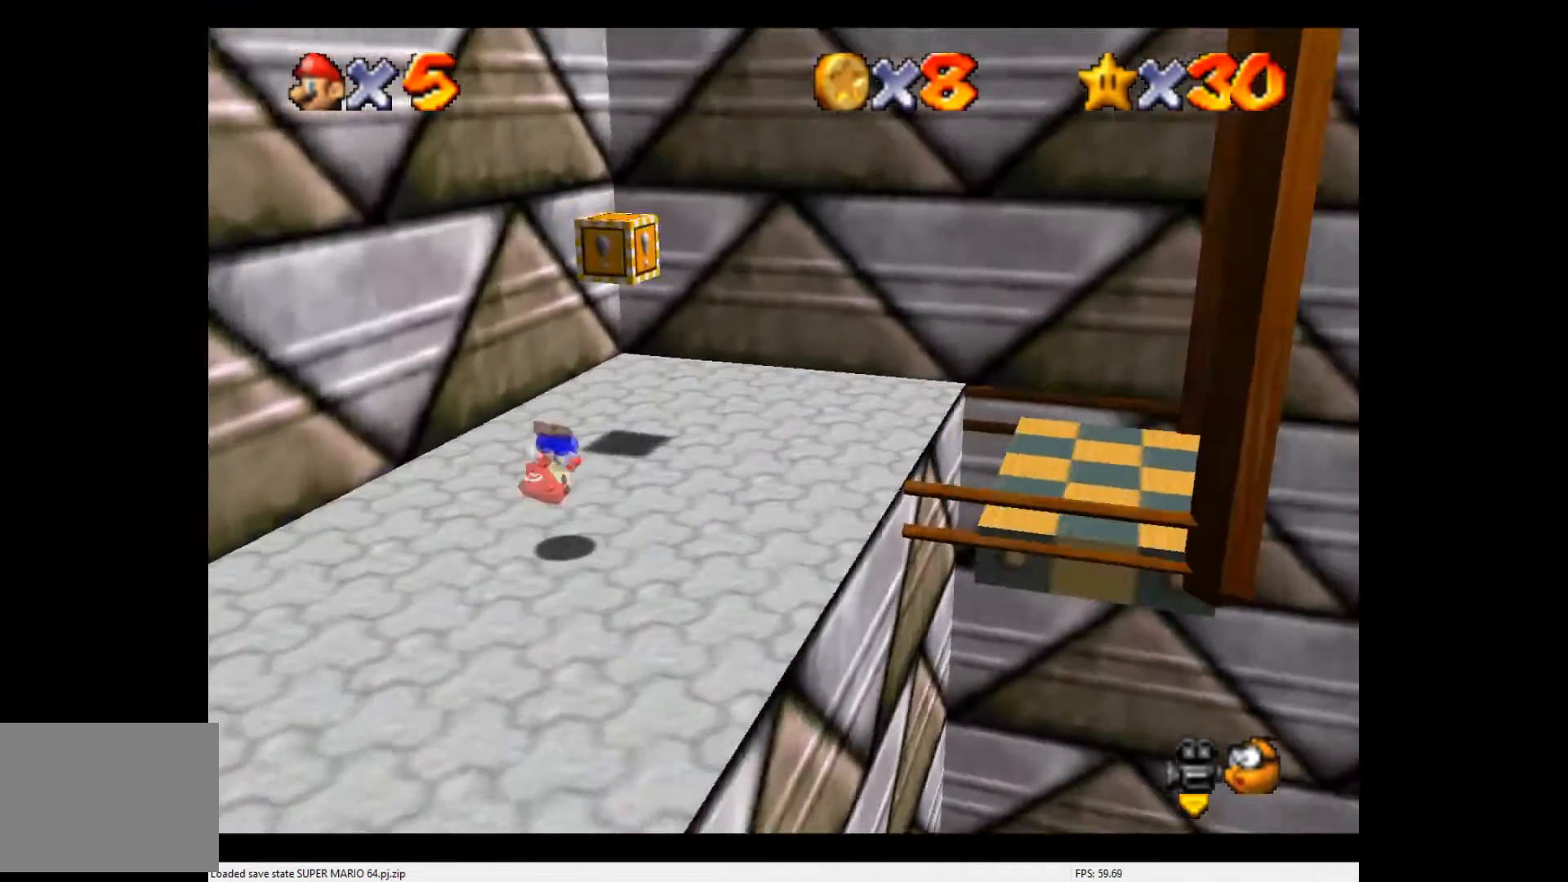
{"buttons": [], "left_stick": "up-right", "events": [[67, "C_LEFT", "up"]]}